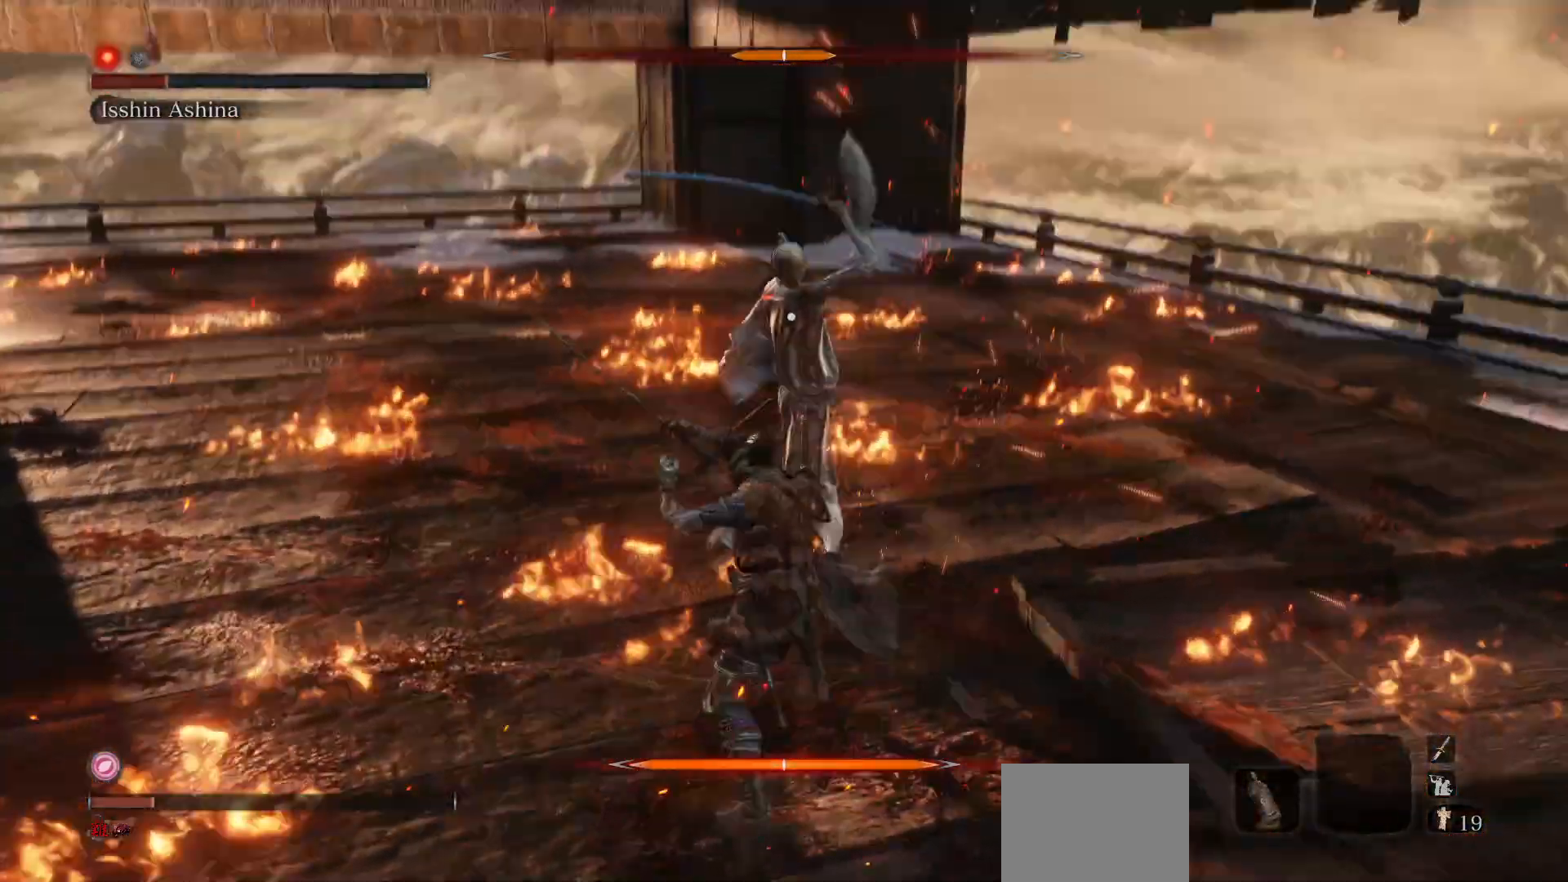
Gameplay with a controller (Xbox layout); each line is a JSON object with the inputs held at the frame after it. "events" lists button and stick changes between this image and that frame as [ms after this image, input, new state], when the widget could be followed in between. Not read: L3.
{"buttons": [], "left_stick": "right", "right_stick": "center", "events": [[17, "R1", "up"], [100, "left_stick", "center"], [283, "left_stick", "right"]]}
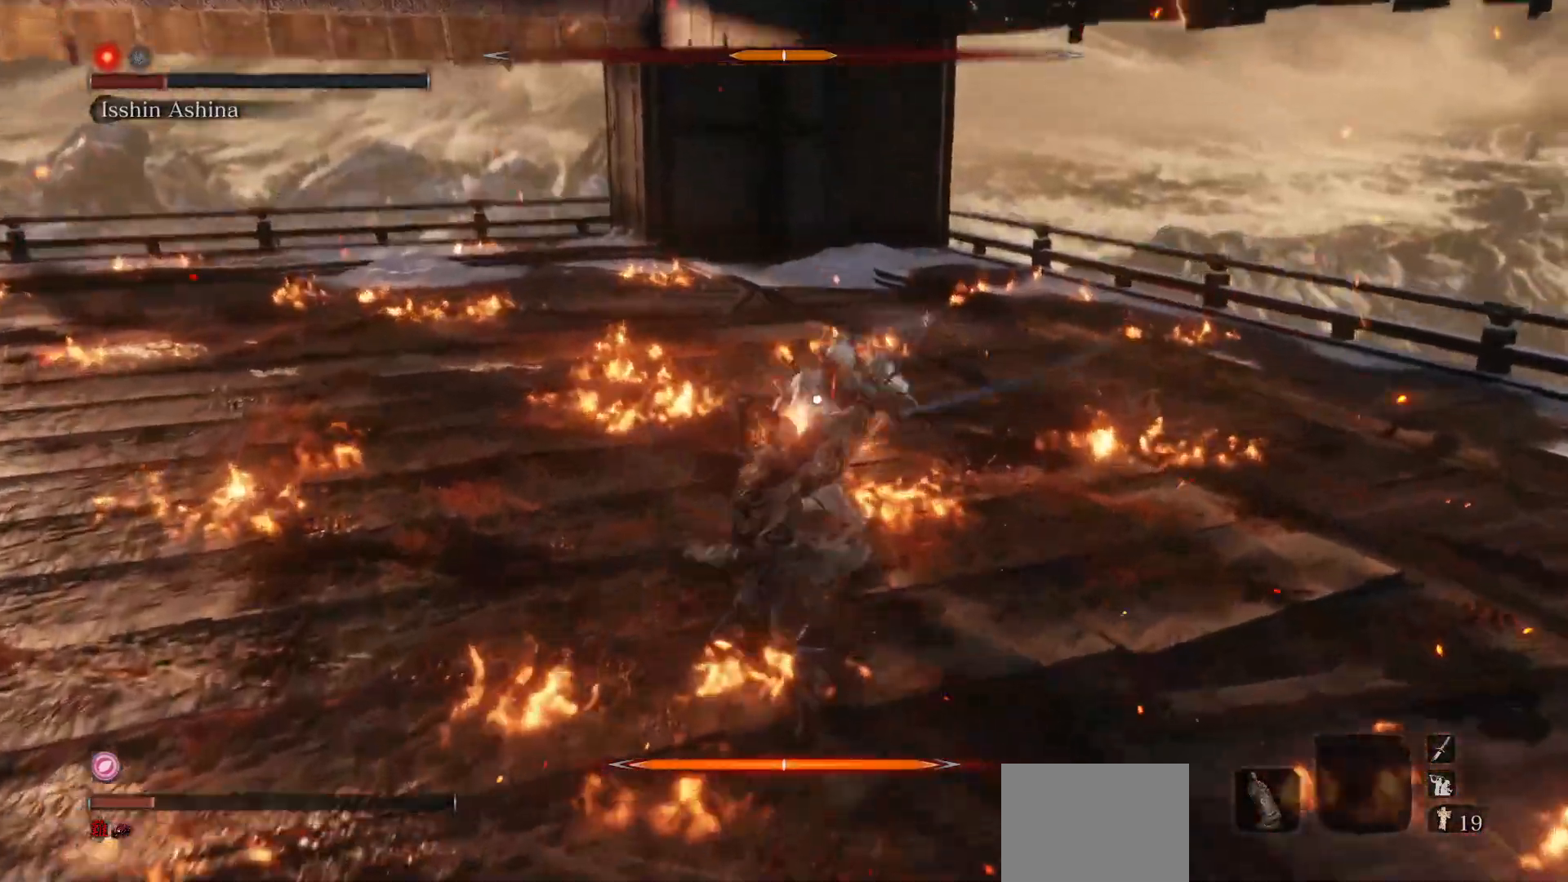
{"buttons": [], "left_stick": "up-right", "right_stick": "center", "events": [[100, "R1", "down"], [250, "R1", "up"], [250, "left_stick", "up-right"]]}
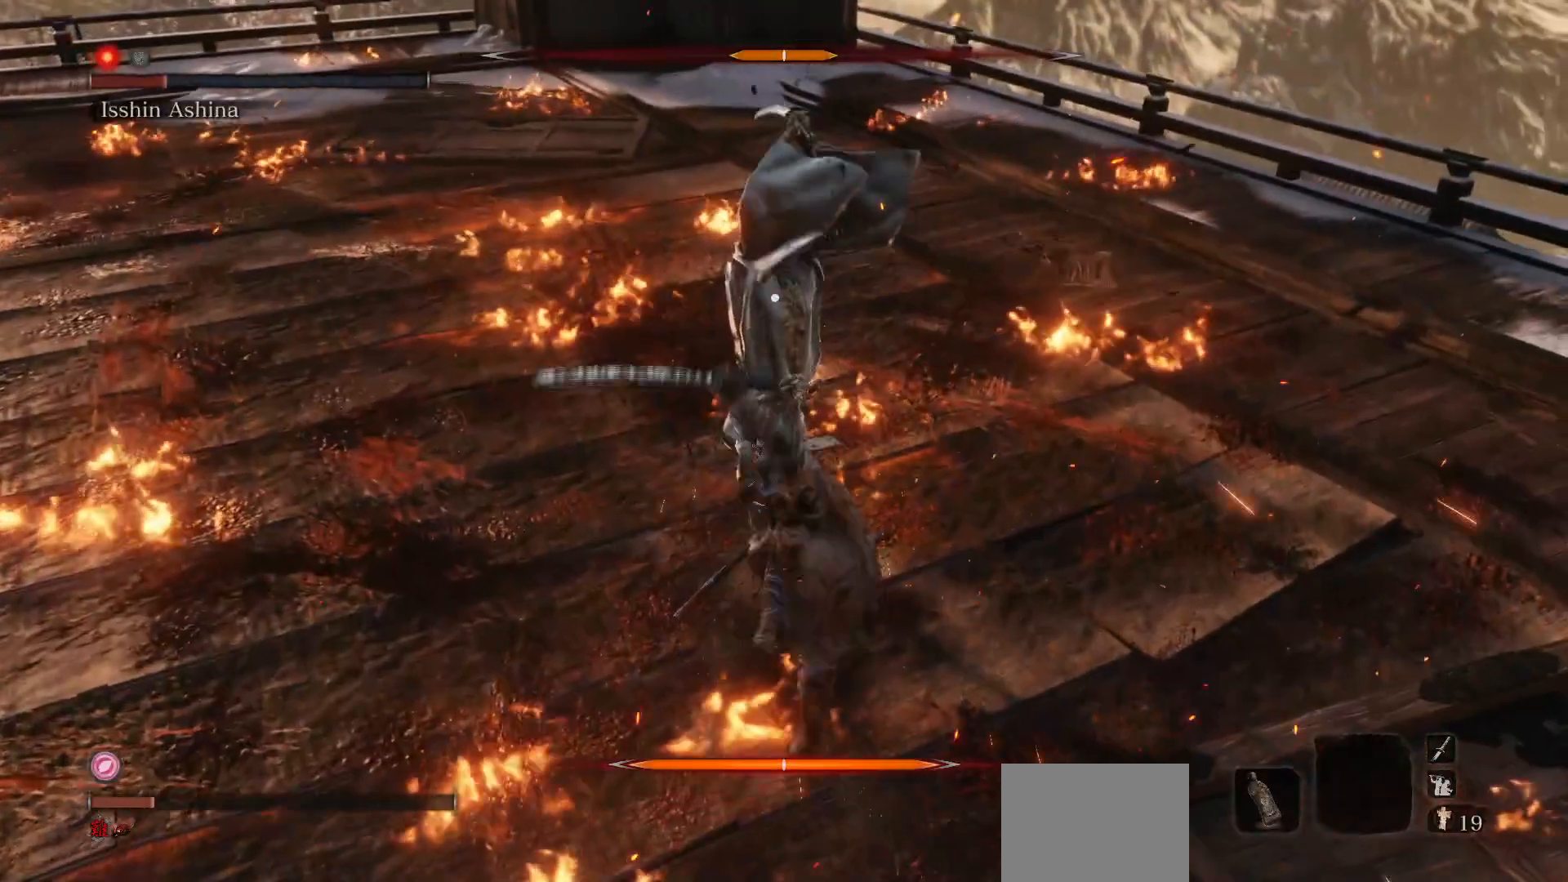
{"buttons": [], "left_stick": "up-right", "right_stick": "center", "events": []}
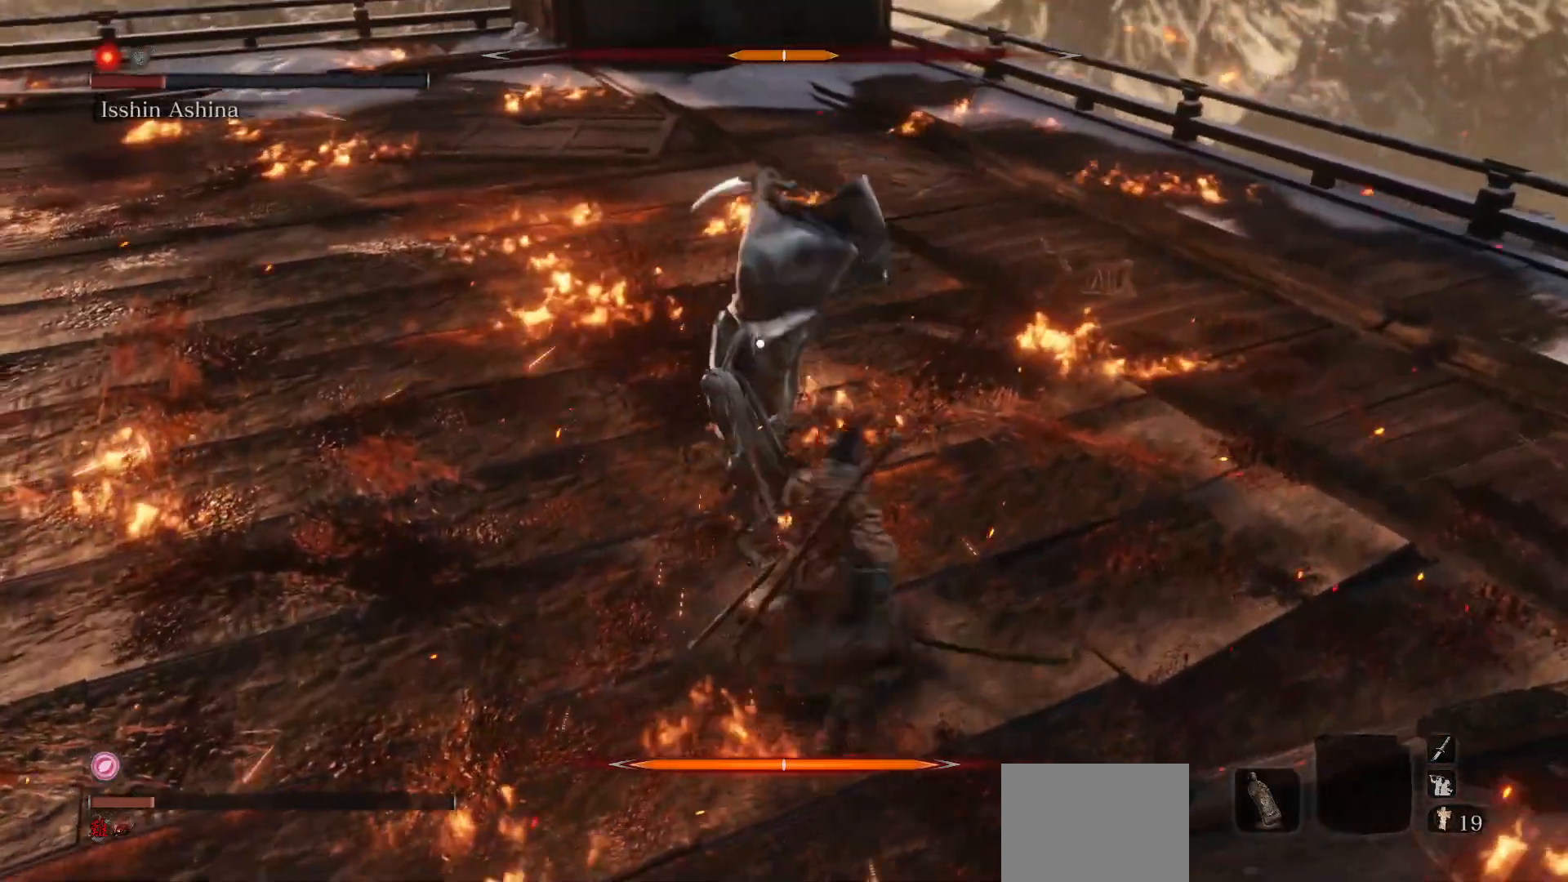
{"buttons": [], "left_stick": "up-right", "right_stick": "center", "events": []}
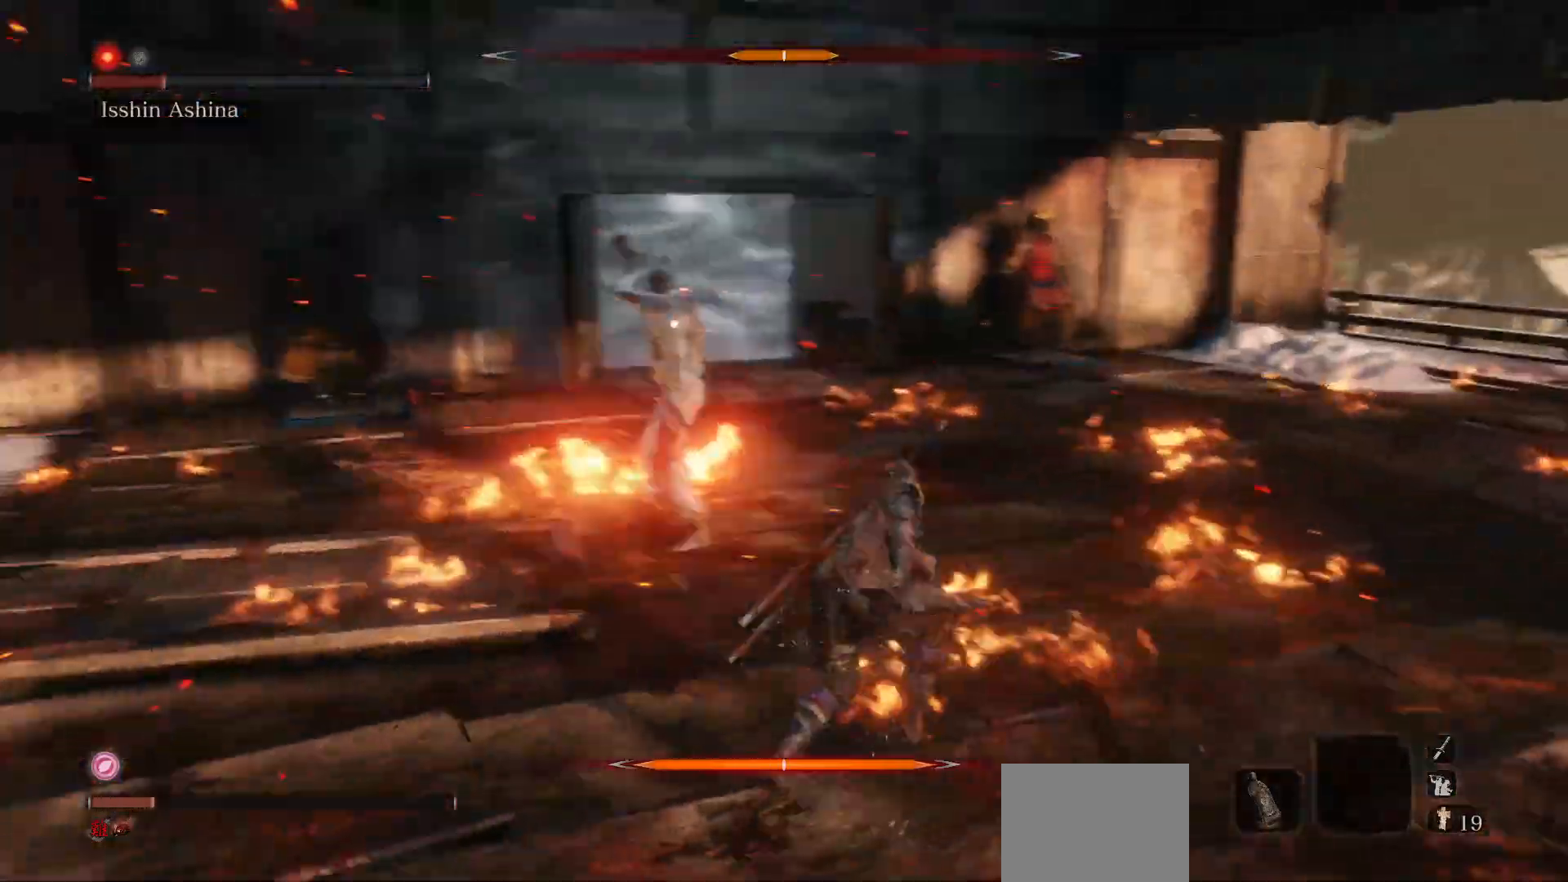
{"buttons": [], "left_stick": "right", "right_stick": "center", "events": [[417, "left_stick", "right"]]}
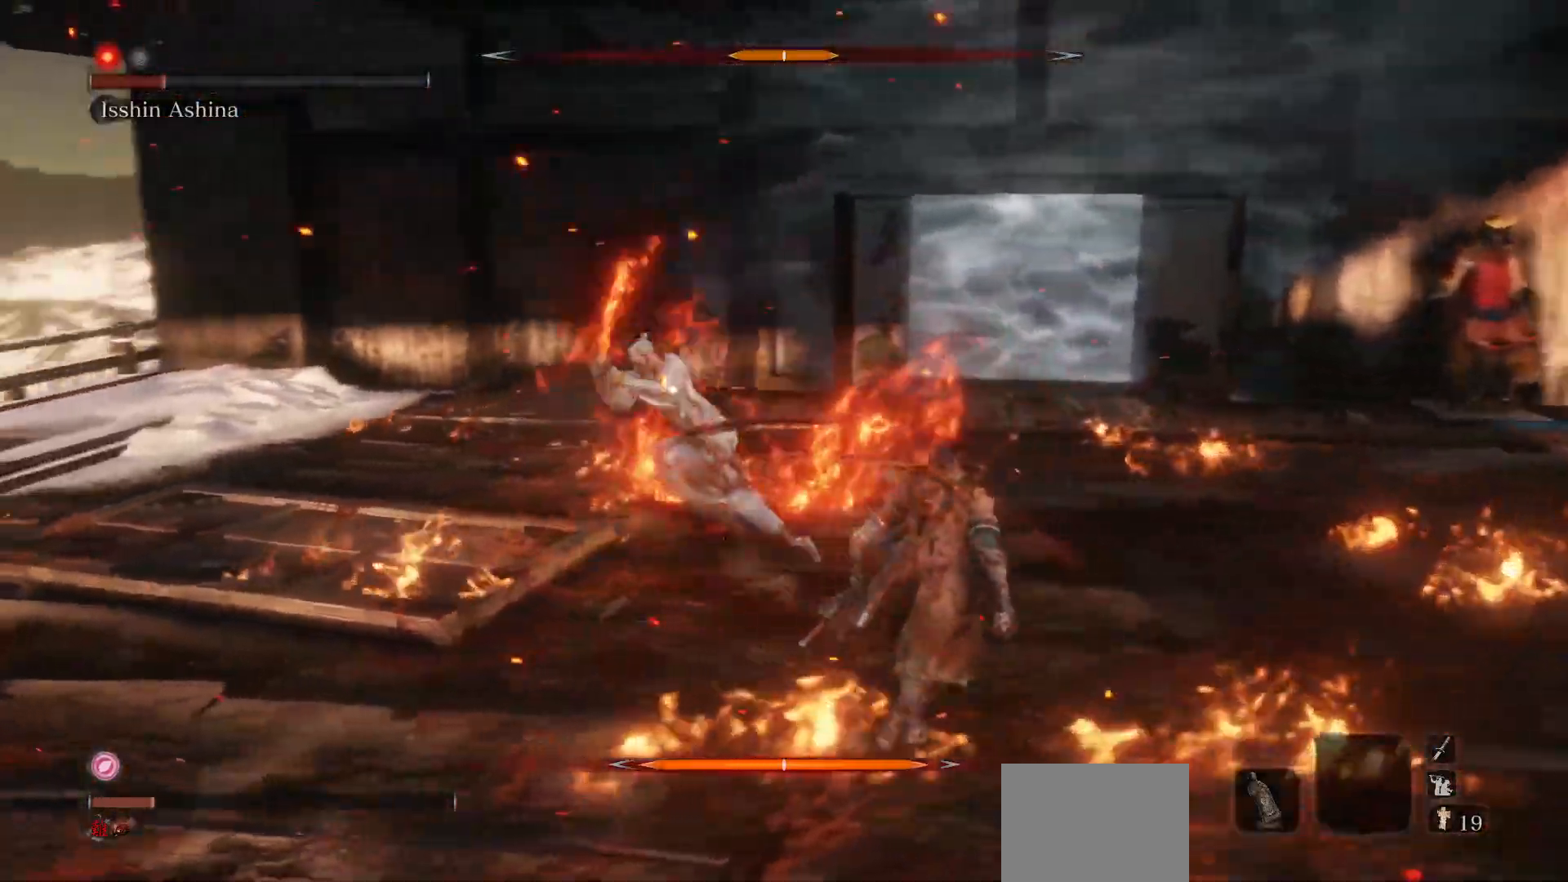
{"buttons": ["R1"], "left_stick": "center", "right_stick": "center", "events": [[200, "R1", "down"], [483, "left_stick", "center"]]}
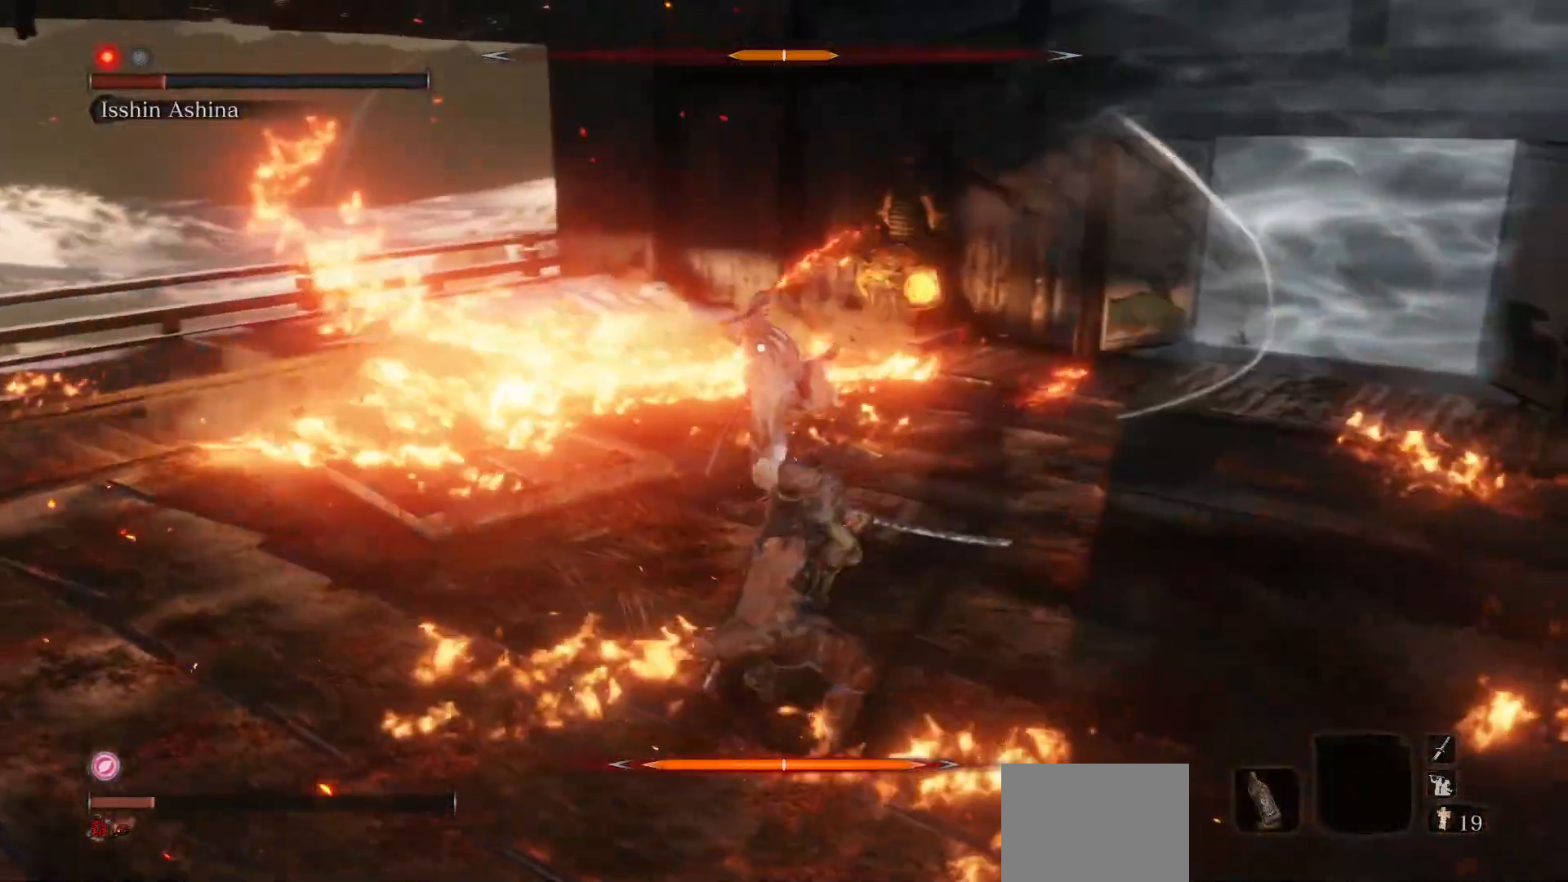
{"buttons": ["R1"], "left_stick": "right", "right_stick": "center", "events": [[117, "left_stick", "up-right"], [417, "left_stick", "right"]]}
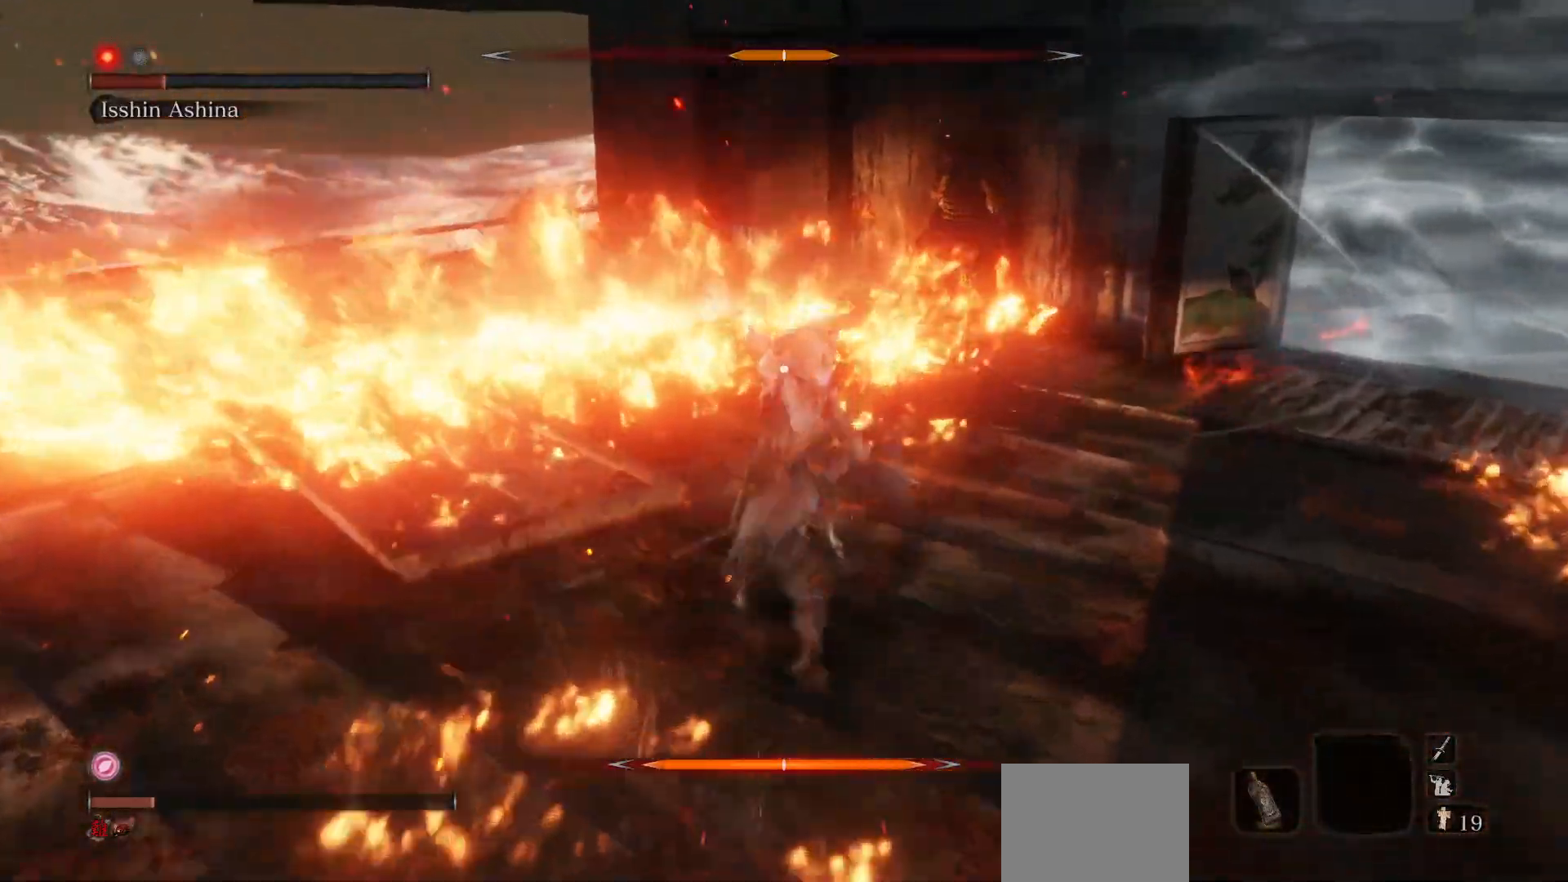
{"buttons": [], "left_stick": "center", "right_stick": "center", "events": [[133, "R1", "up"], [283, "R1", "down"], [317, "left_stick", "center"], [467, "R1", "up"]]}
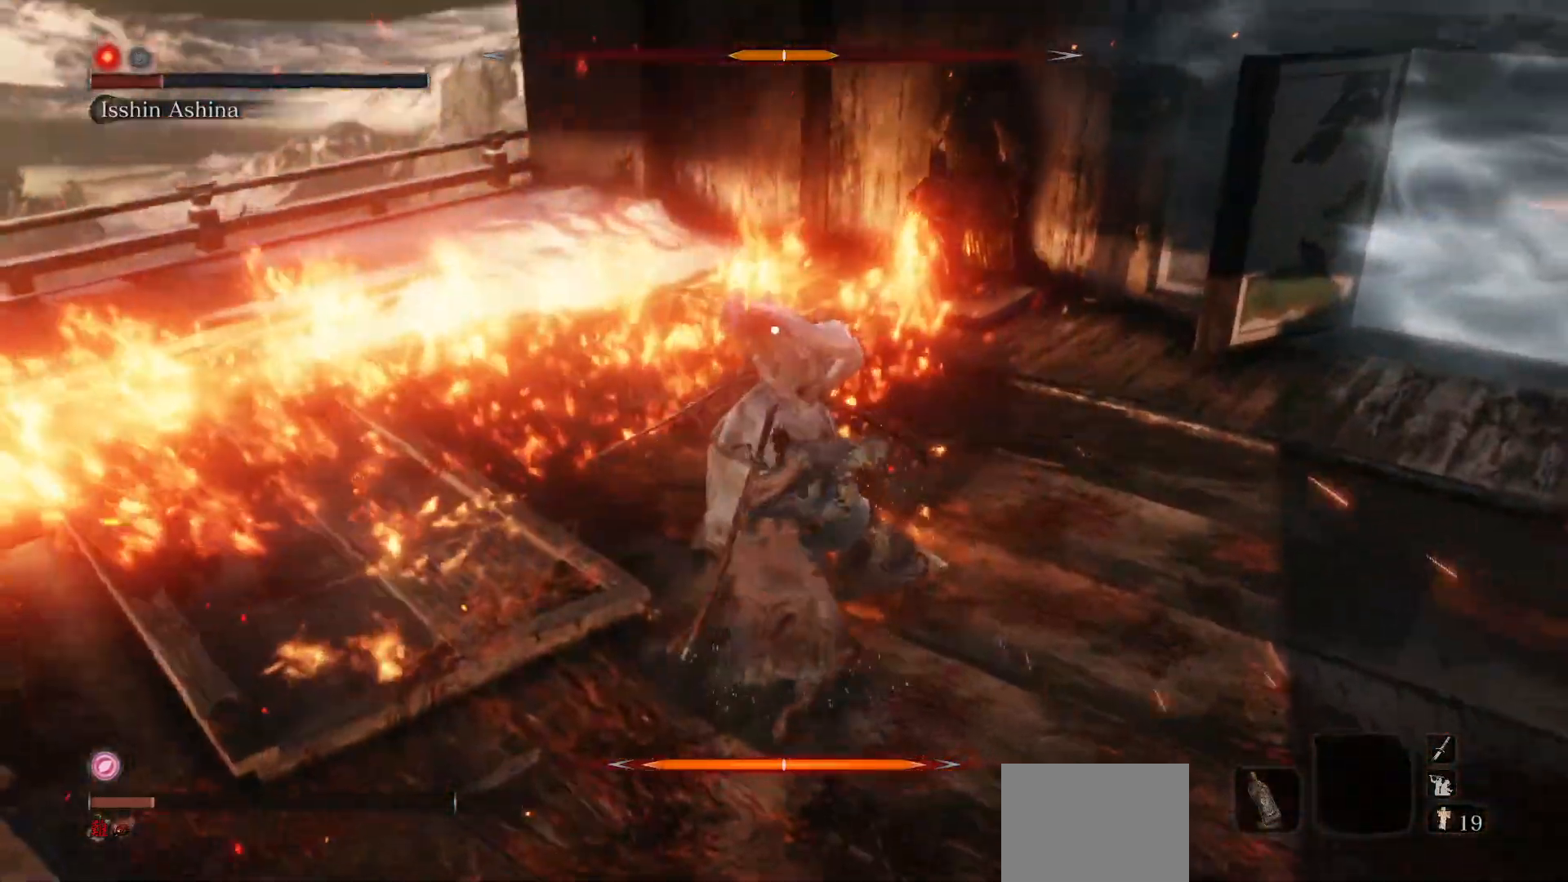
{"buttons": [], "left_stick": "center", "right_stick": "center", "events": []}
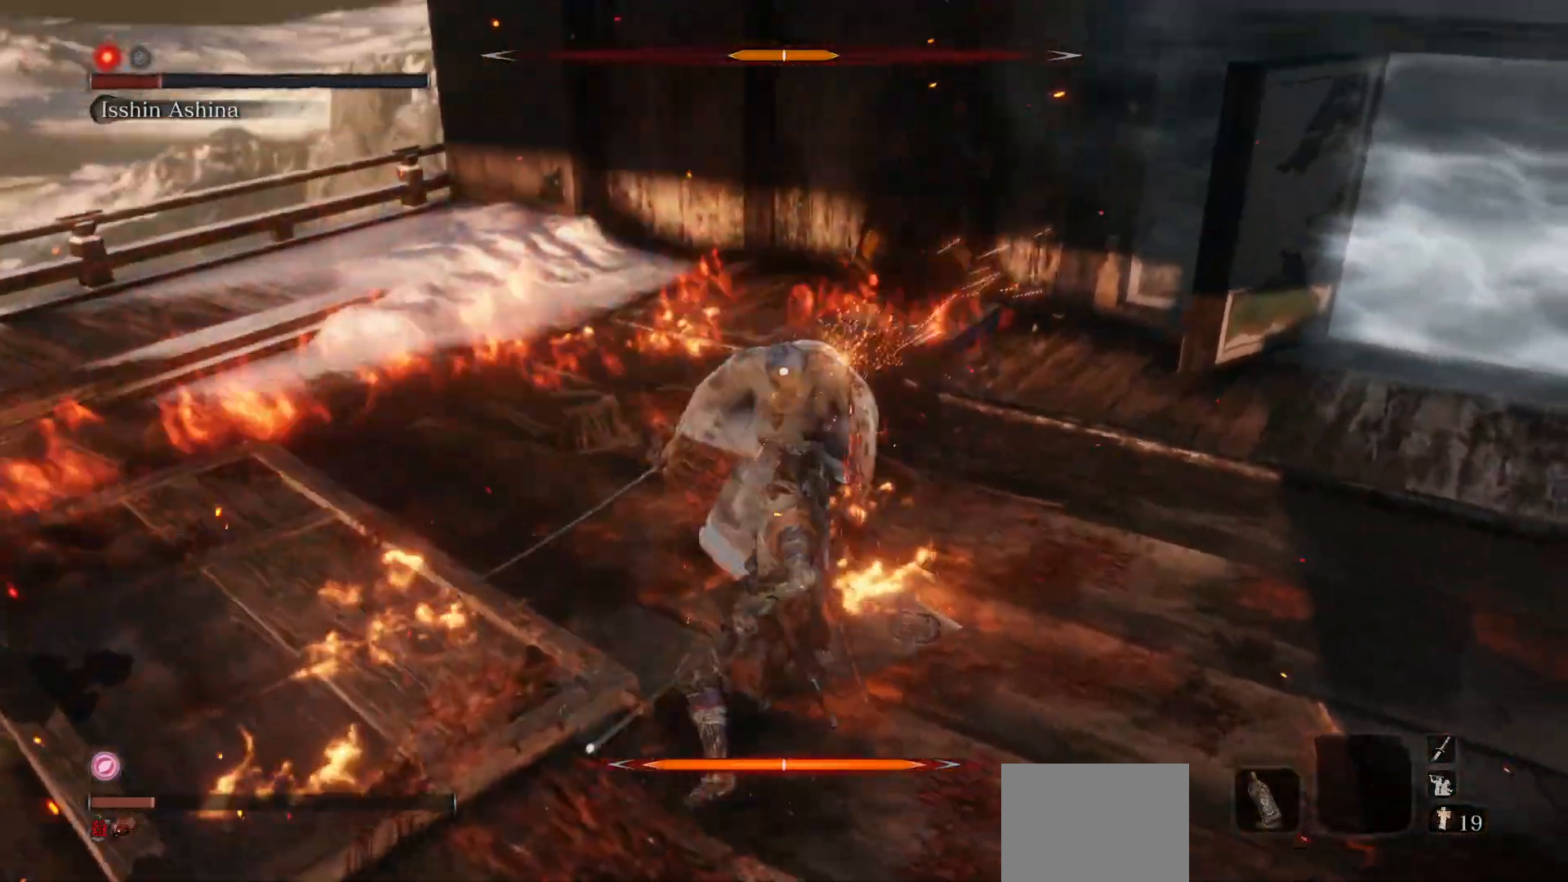
{"buttons": [], "left_stick": "down", "right_stick": "center", "events": [[33, "R1", "down"], [183, "R1", "up"], [383, "left_stick", "down"]]}
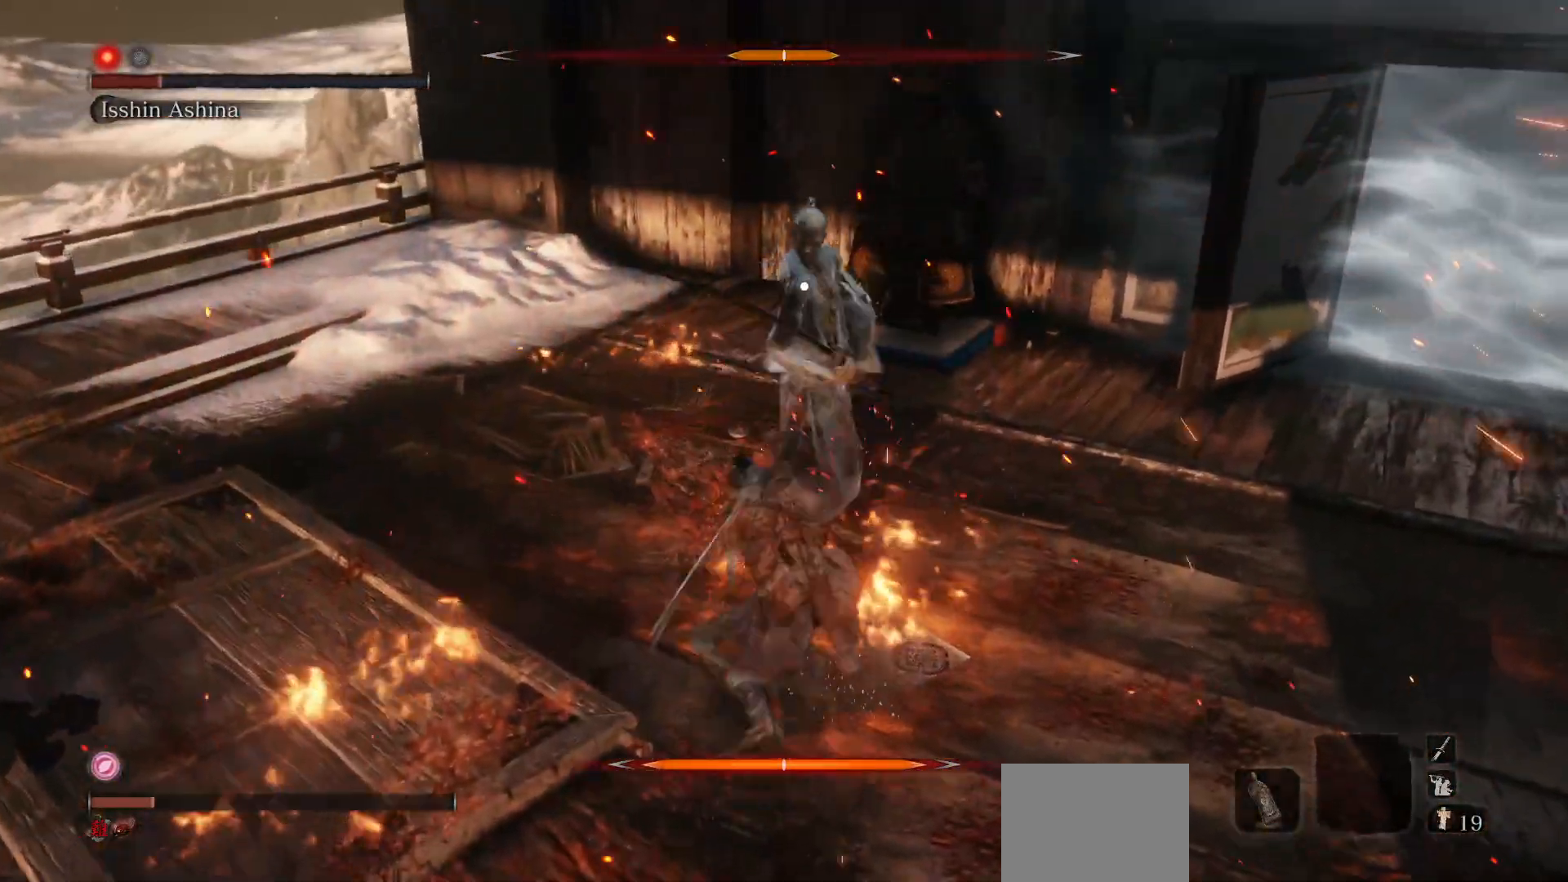
{"buttons": [], "left_stick": "center", "right_stick": "center", "events": [[133, "left_stick", "center"], [167, "R1", "down"], [317, "R1", "up"]]}
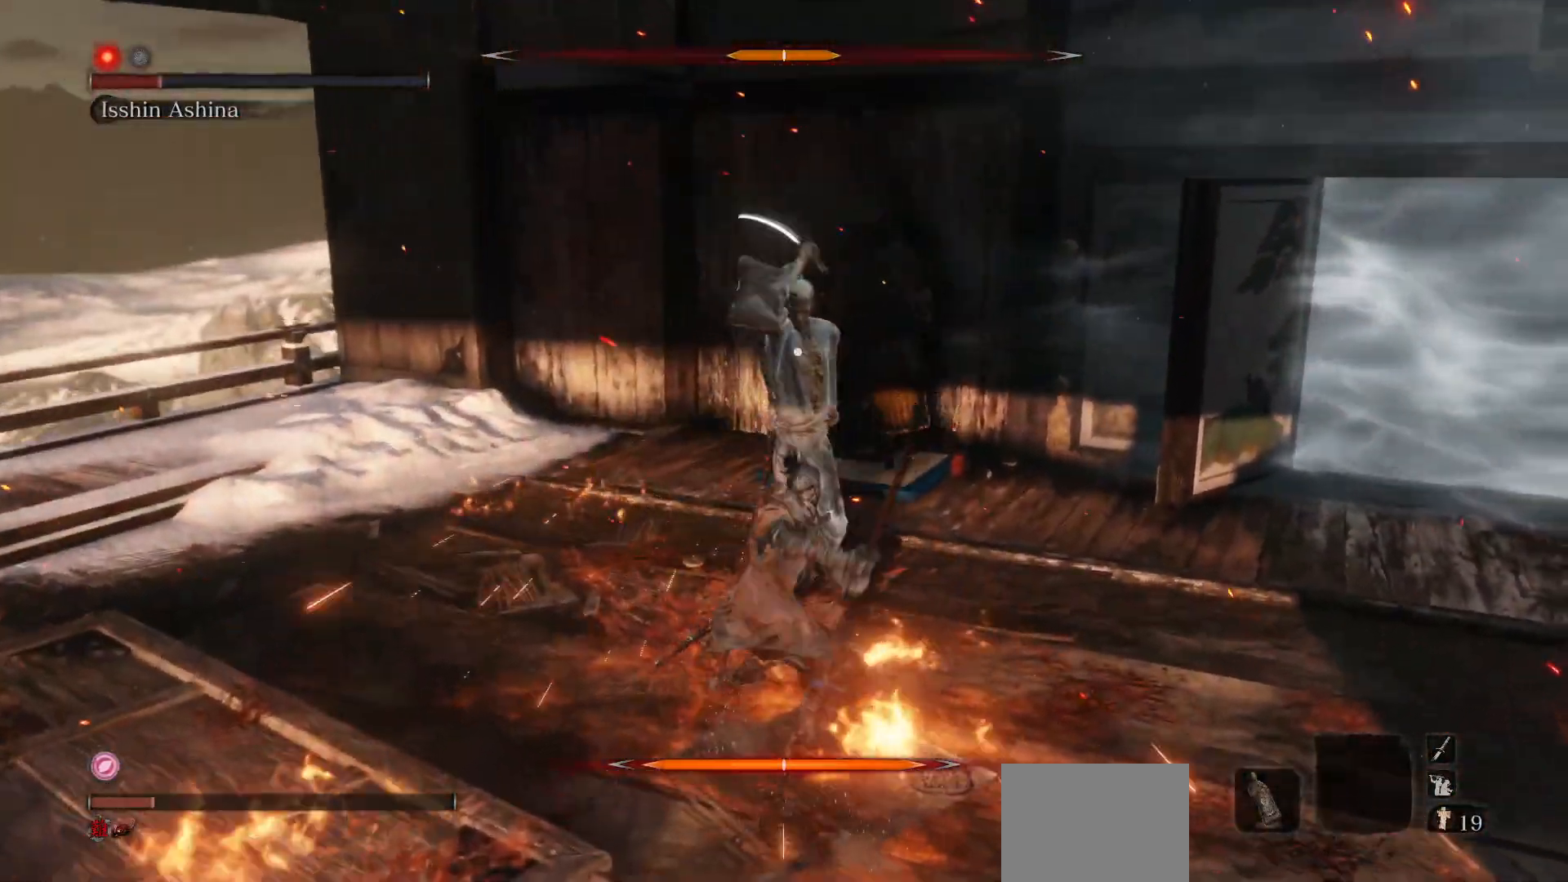
{"buttons": [], "left_stick": "down", "right_stick": "center", "events": [[33, "left_stick", "down"]]}
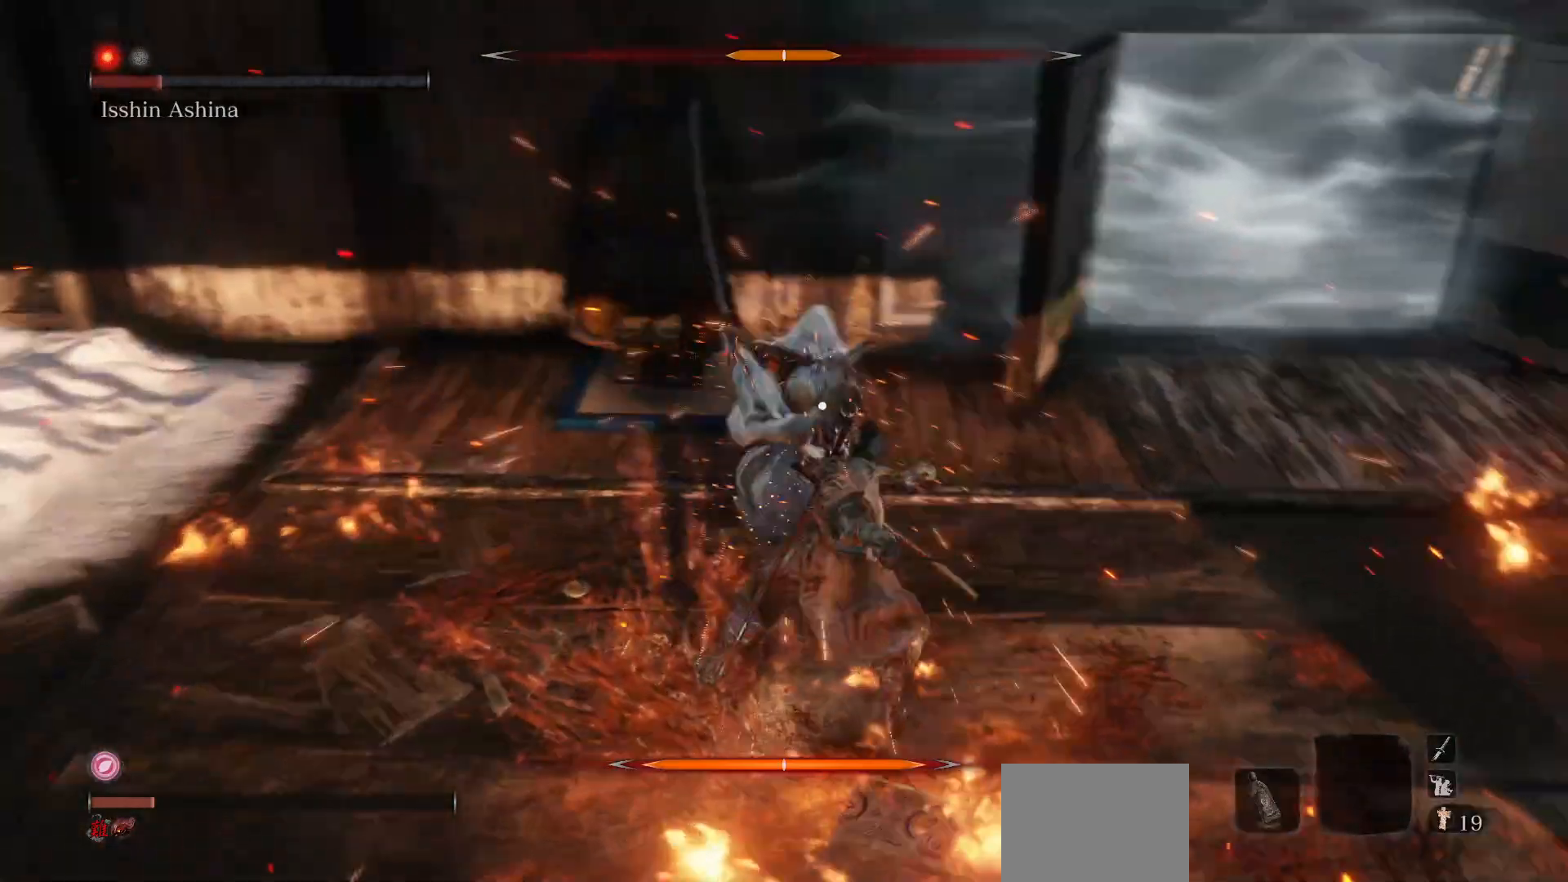
{"buttons": ["R1"], "left_stick": "center", "right_stick": "center", "events": [[150, "L1", "down"], [283, "left_stick", "center"], [300, "L1", "up"], [433, "R1", "down"]]}
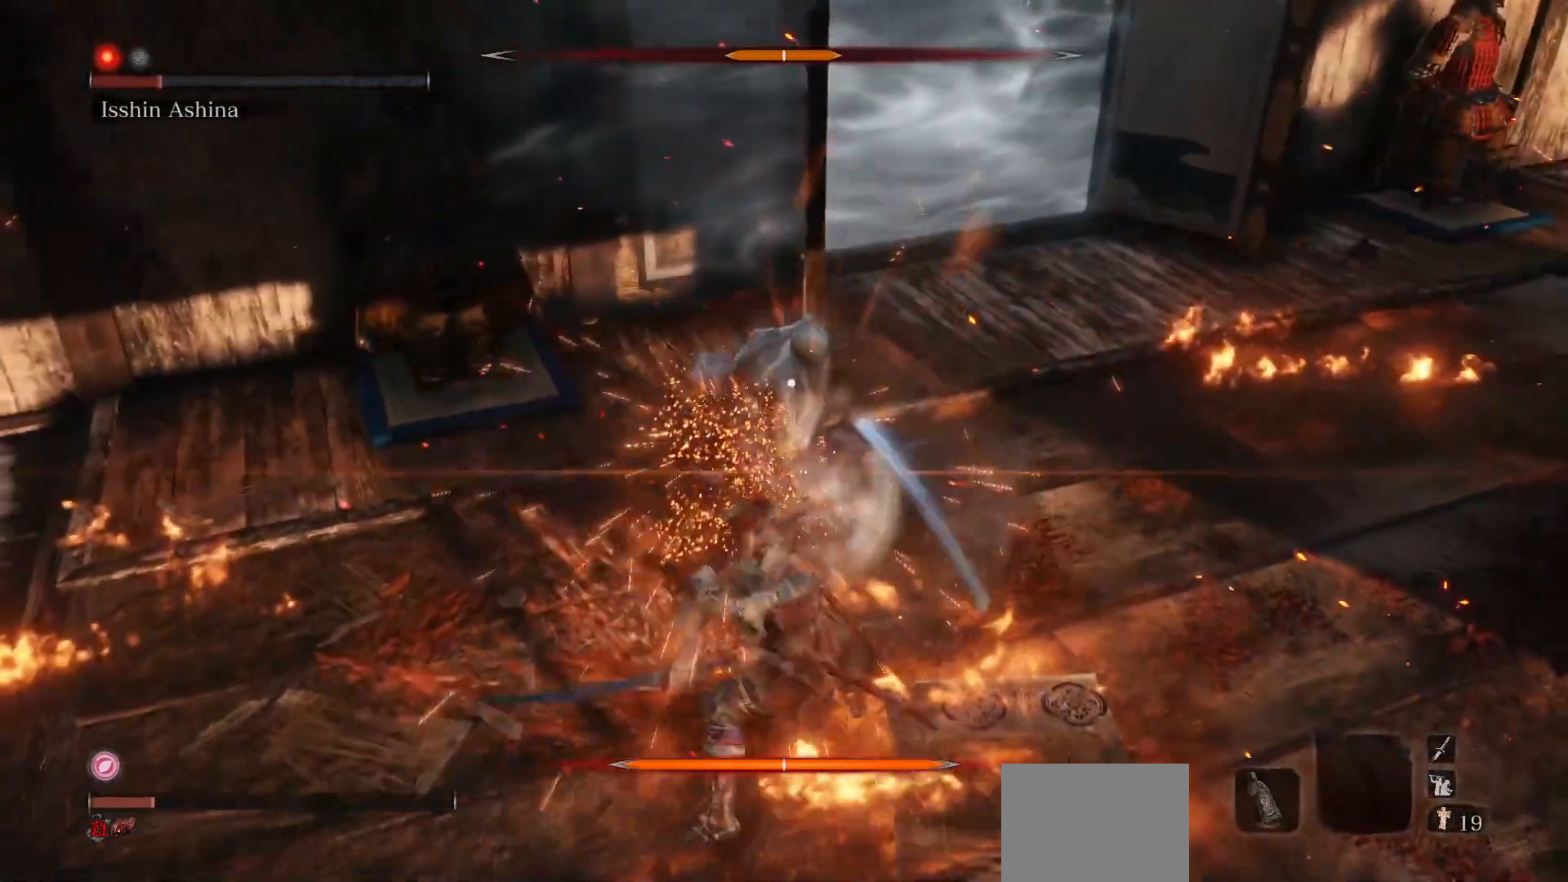
{"buttons": [], "left_stick": "right", "right_stick": "center", "events": [[67, "R1", "up"], [200, "left_stick", "right"]]}
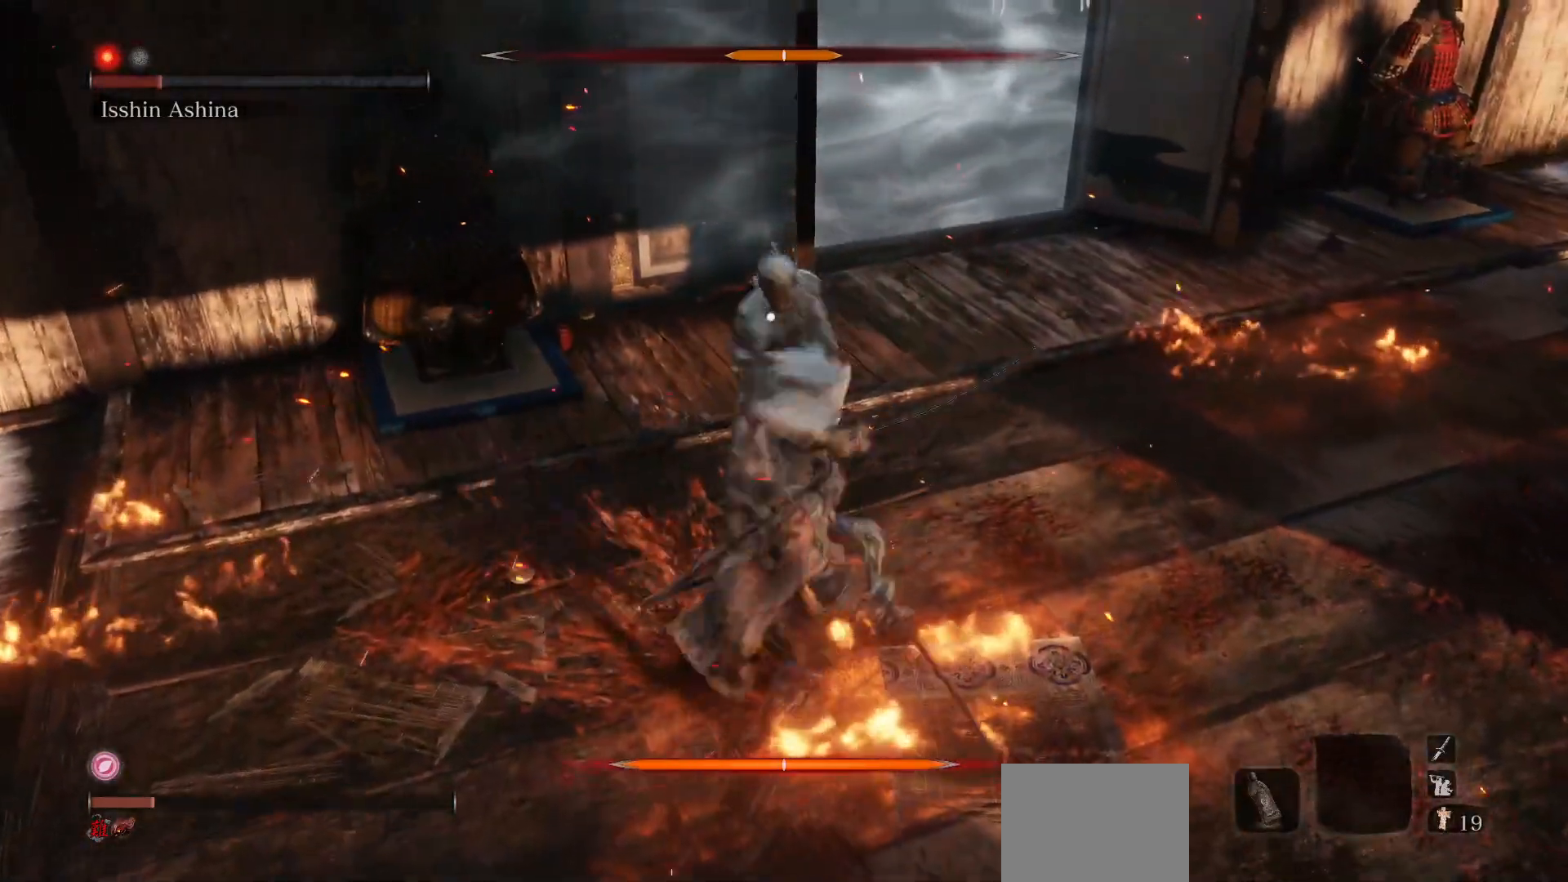
{"buttons": [], "left_stick": "center", "right_stick": "center", "events": [[233, "left_stick", "down-right"], [267, "R1", "down"], [400, "left_stick", "center"], [417, "R1", "up"]]}
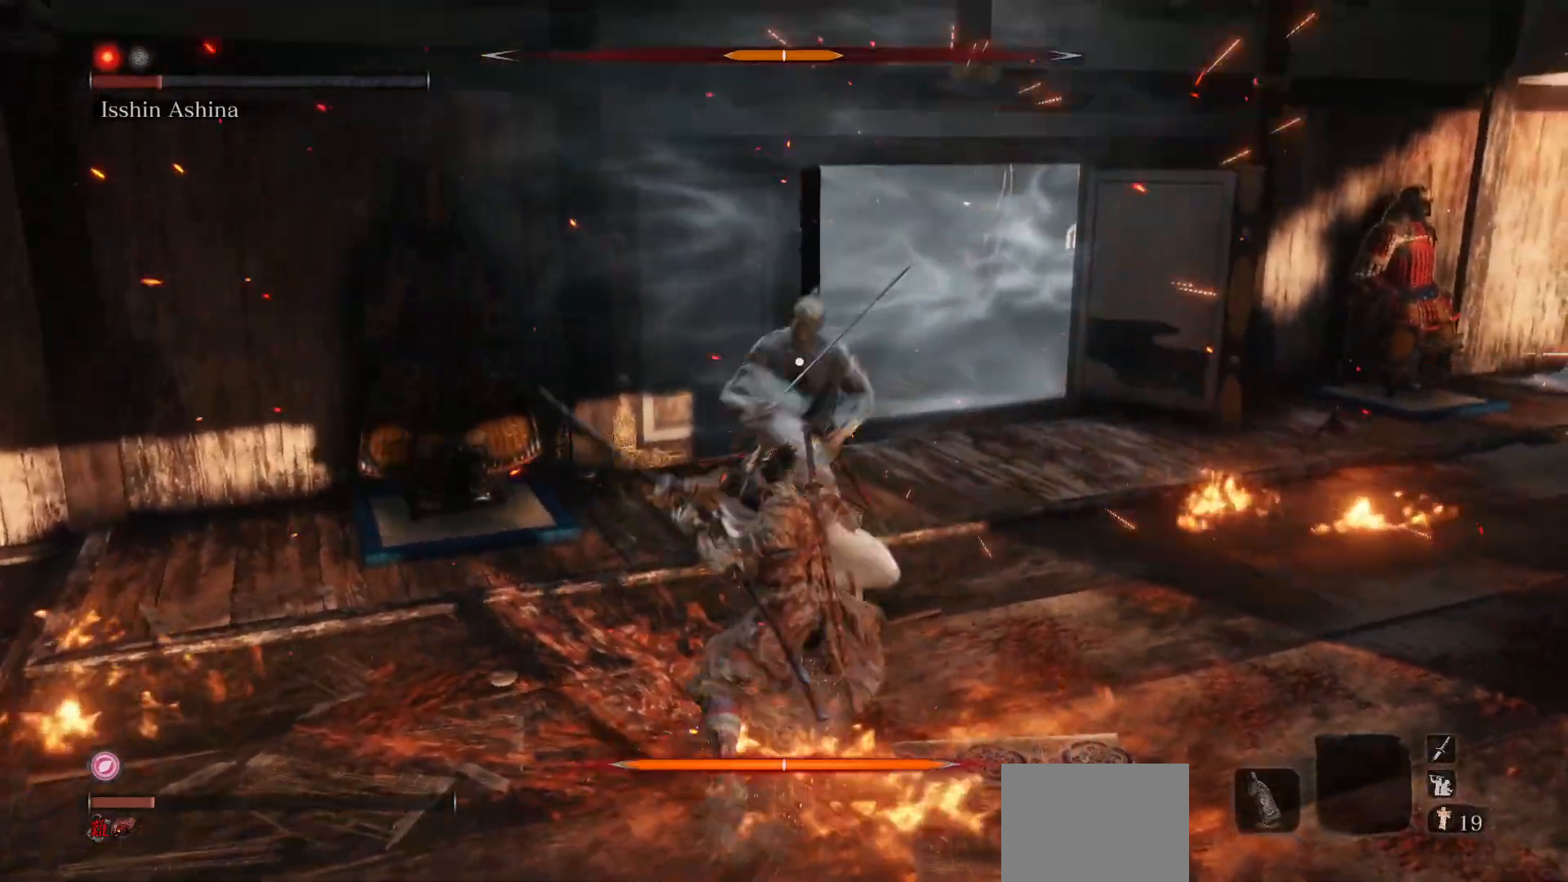
{"buttons": ["R1"], "left_stick": "down-right", "right_stick": "center", "events": [[50, "left_stick", "down-right"], [450, "R1", "down"]]}
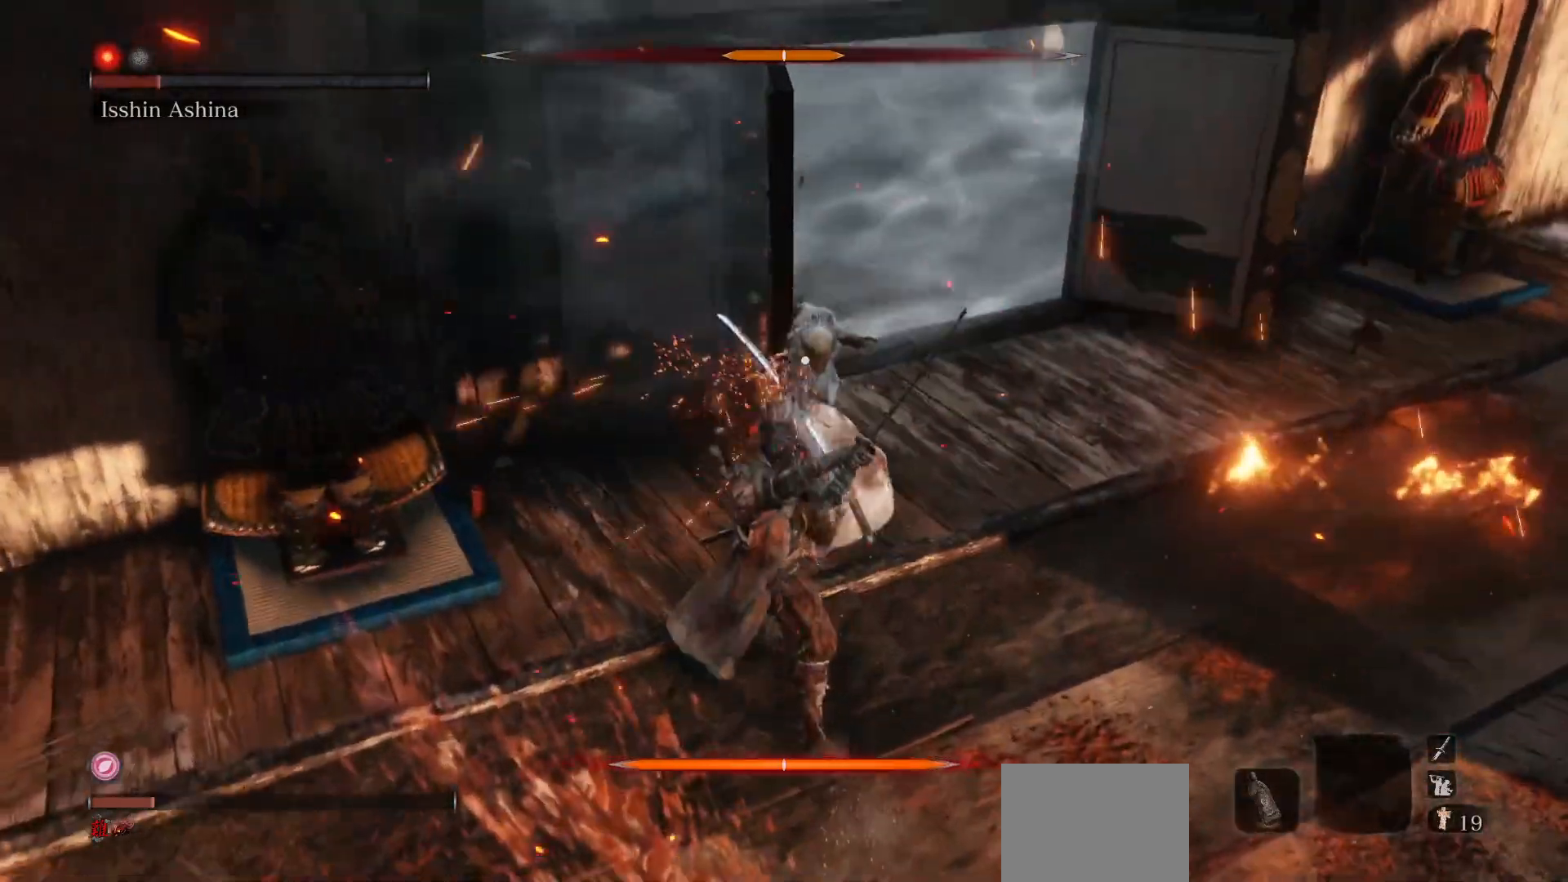
{"buttons": [], "left_stick": "down-right", "right_stick": "center", "events": [[50, "left_stick", "center"], [133, "R1", "up"], [233, "left_stick", "down-right"]]}
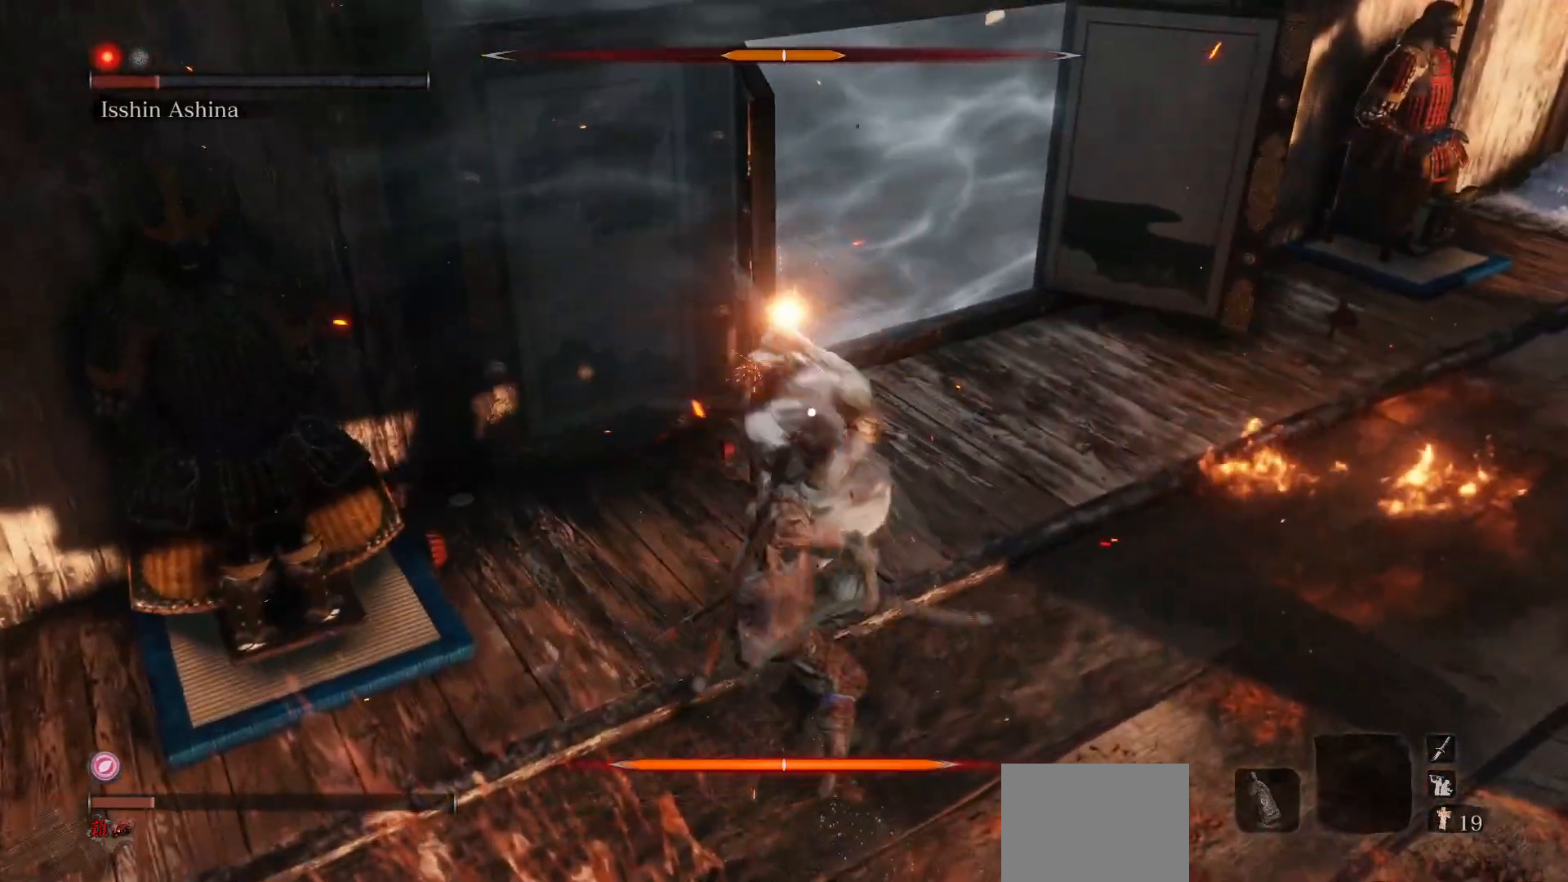
{"buttons": ["L1"], "left_stick": "center", "right_stick": "center", "events": [[267, "left_stick", "center"], [433, "L1", "down"]]}
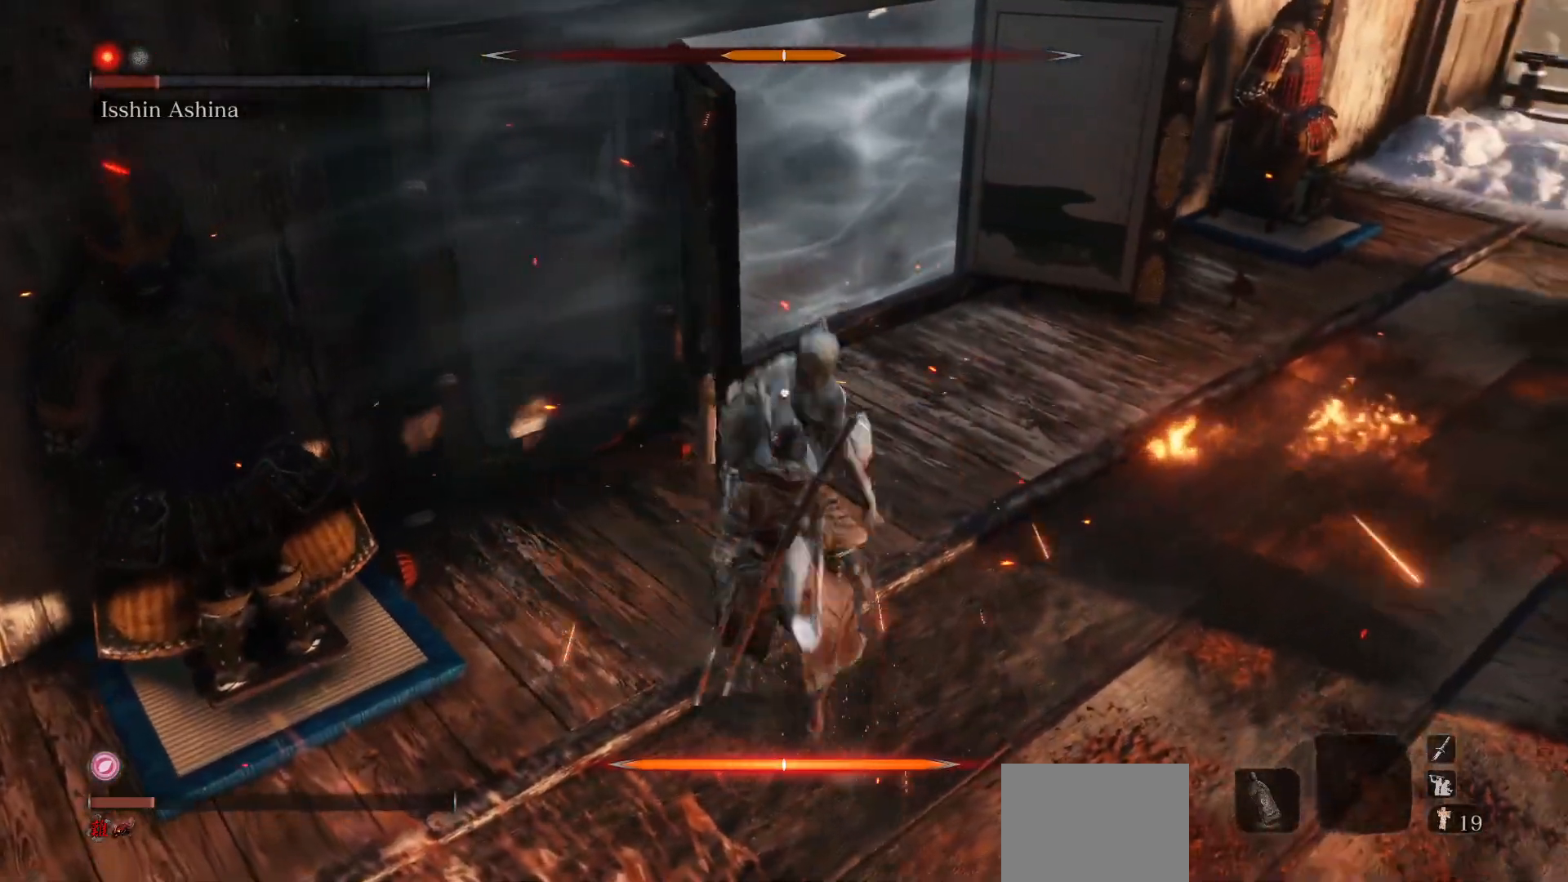
{"buttons": ["A"], "left_stick": "center", "right_stick": "center", "events": [[67, "L1", "up"], [500, "A", "down"]]}
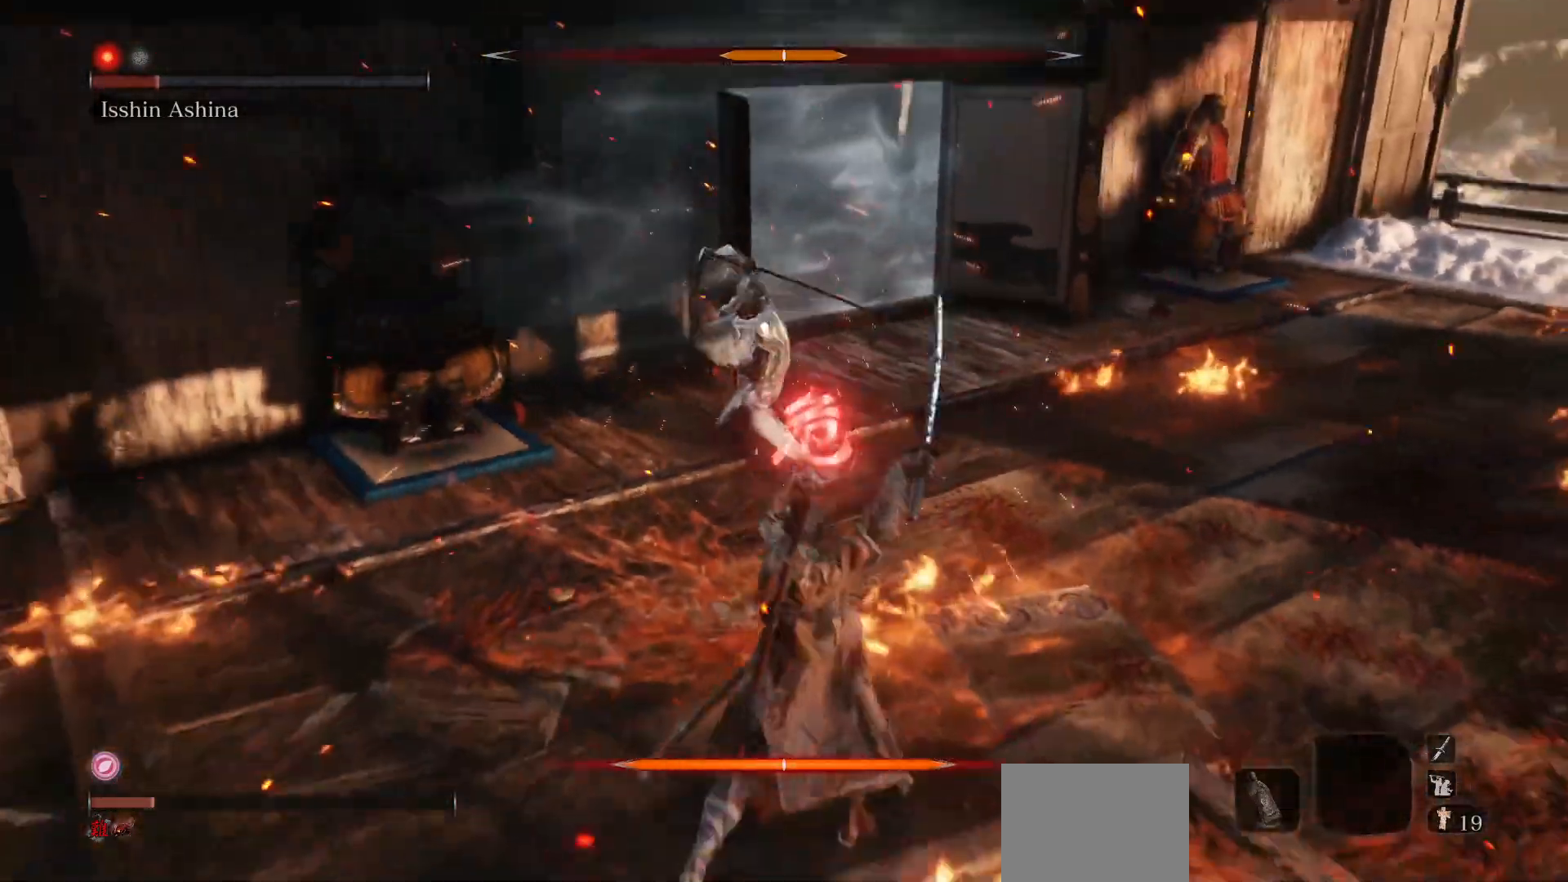
{"buttons": ["R1"], "left_stick": "center", "right_stick": "center", "events": [[150, "A", "up"], [433, "R1", "down"]]}
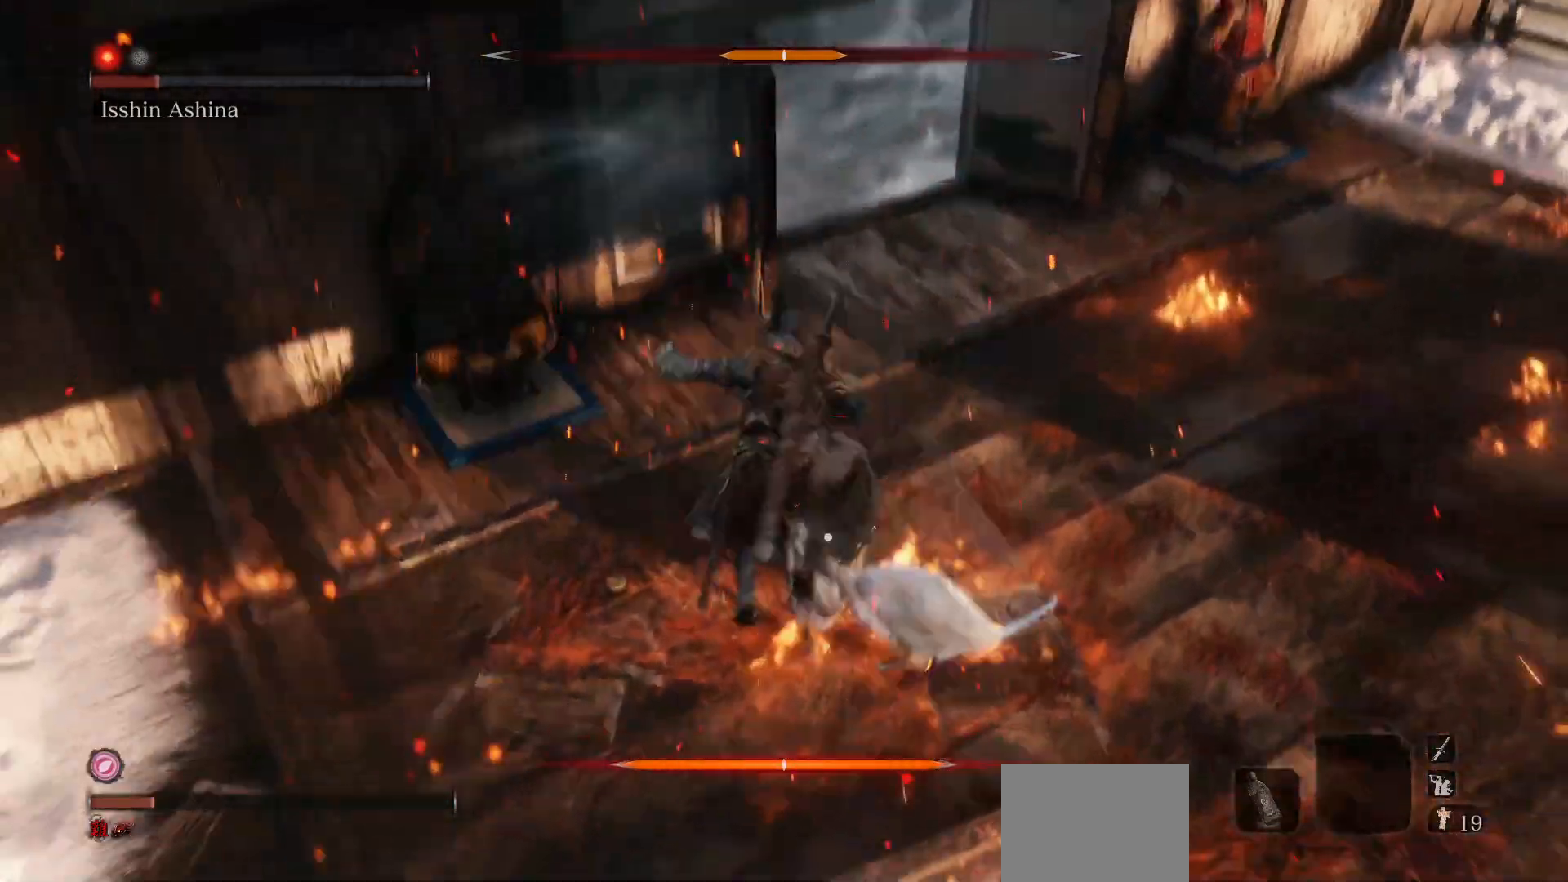
{"buttons": ["R1"], "left_stick": "center", "right_stick": "center", "events": [[50, "R1", "up"], [167, "R1", "down"], [283, "R1", "up"], [400, "R1", "down"]]}
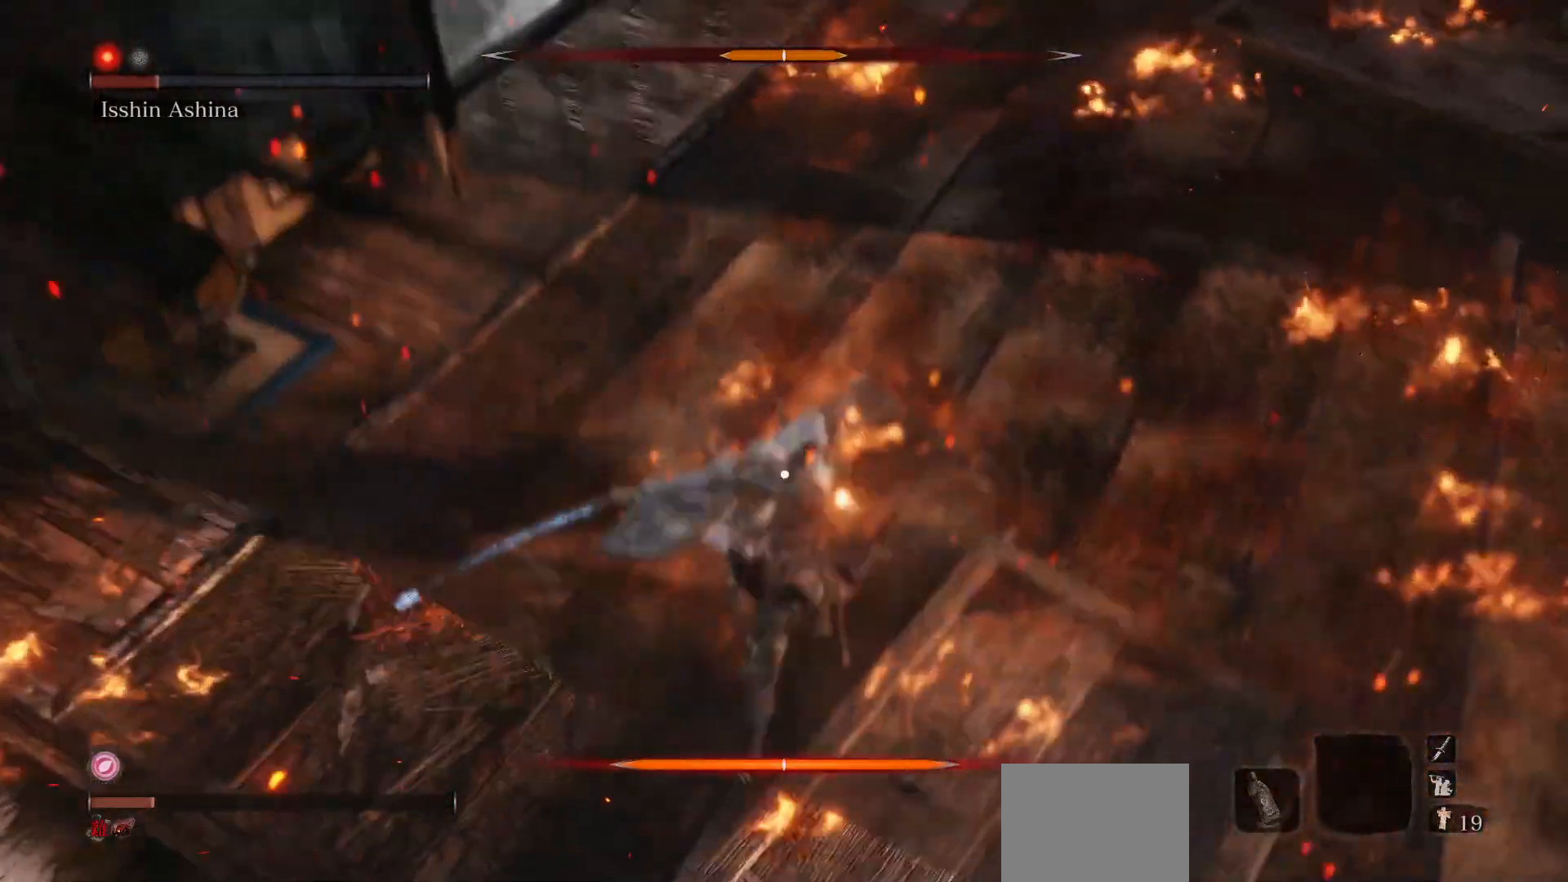
{"buttons": [], "left_stick": "right", "right_stick": "center", "events": [[33, "R1", "up"], [133, "R1", "down"], [250, "R1", "up"], [333, "left_stick", "right"]]}
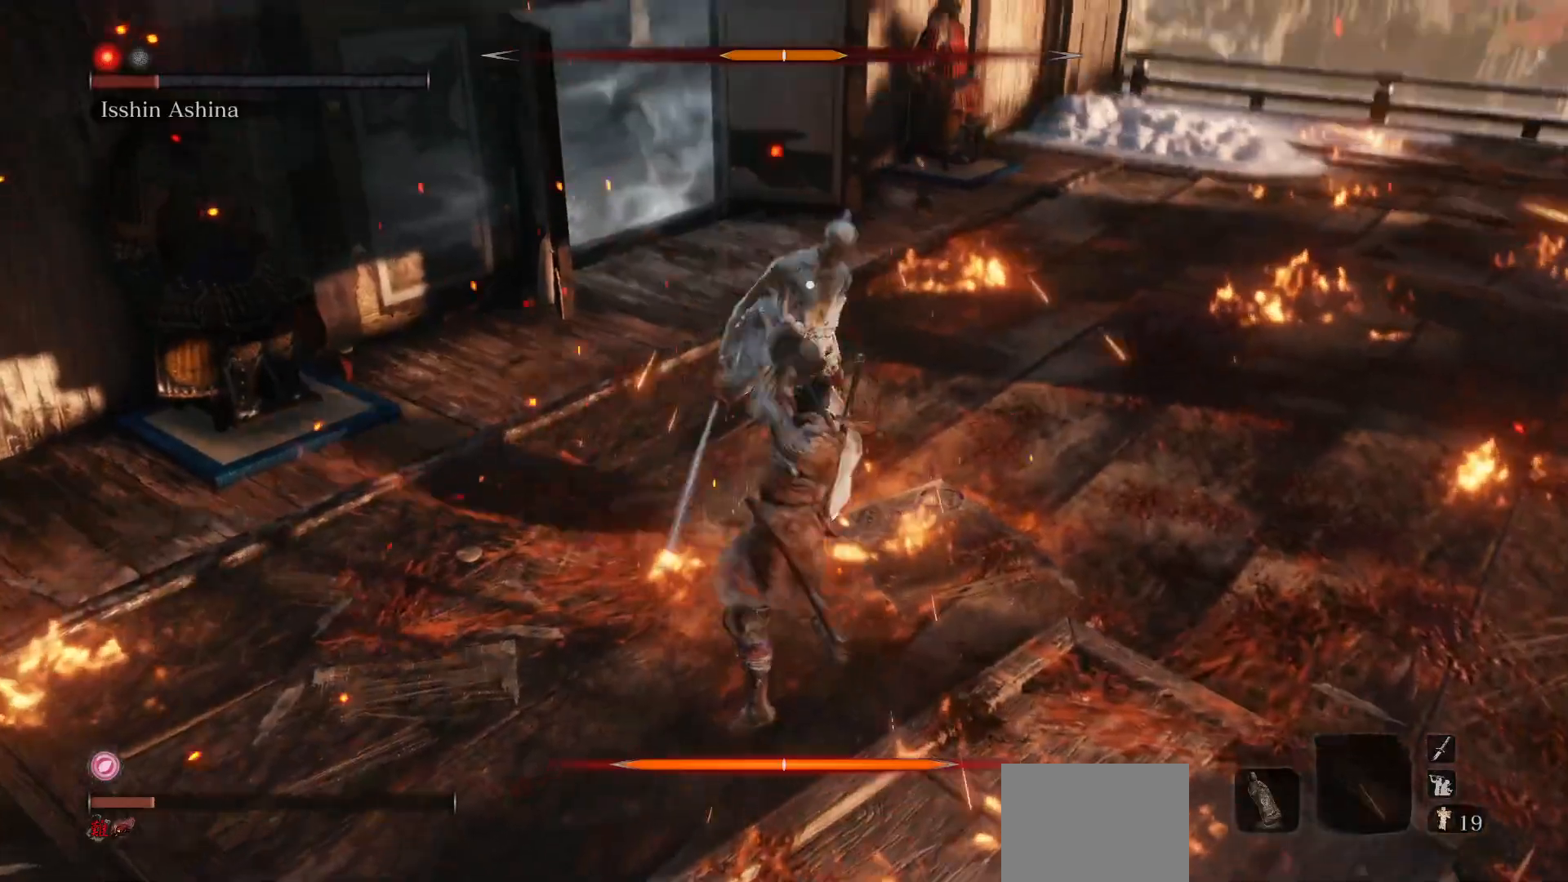
{"buttons": [], "left_stick": "center", "right_stick": "center", "events": [[283, "R1", "down"], [350, "left_stick", "center"], [433, "R1", "up"]]}
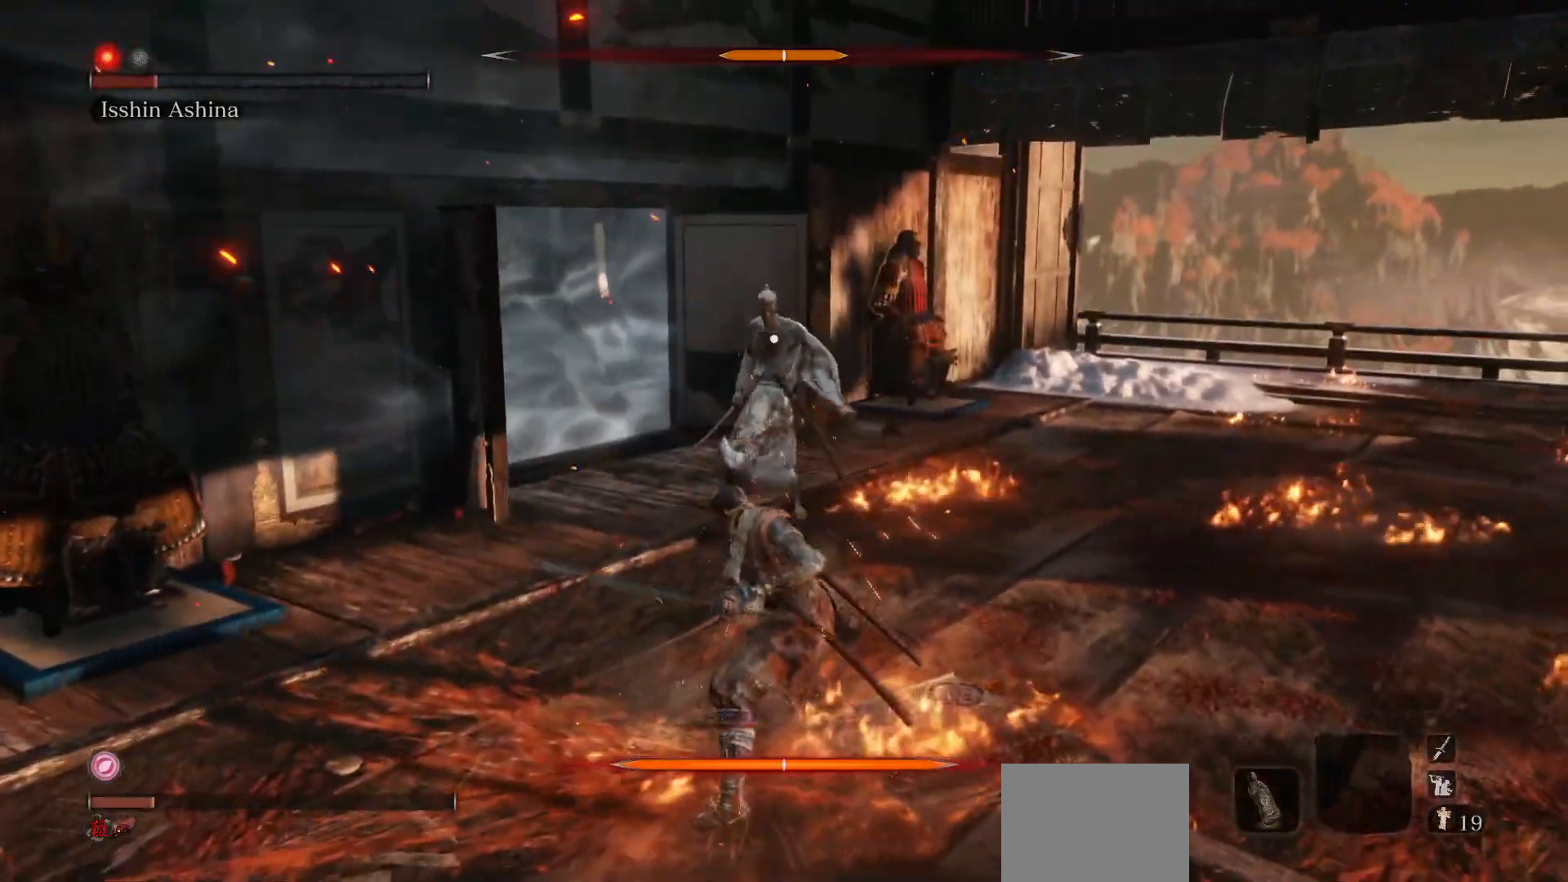
{"buttons": ["R3"], "left_stick": "right", "right_stick": "center", "events": [[233, "left_stick", "right"], [483, "R3", "down"]]}
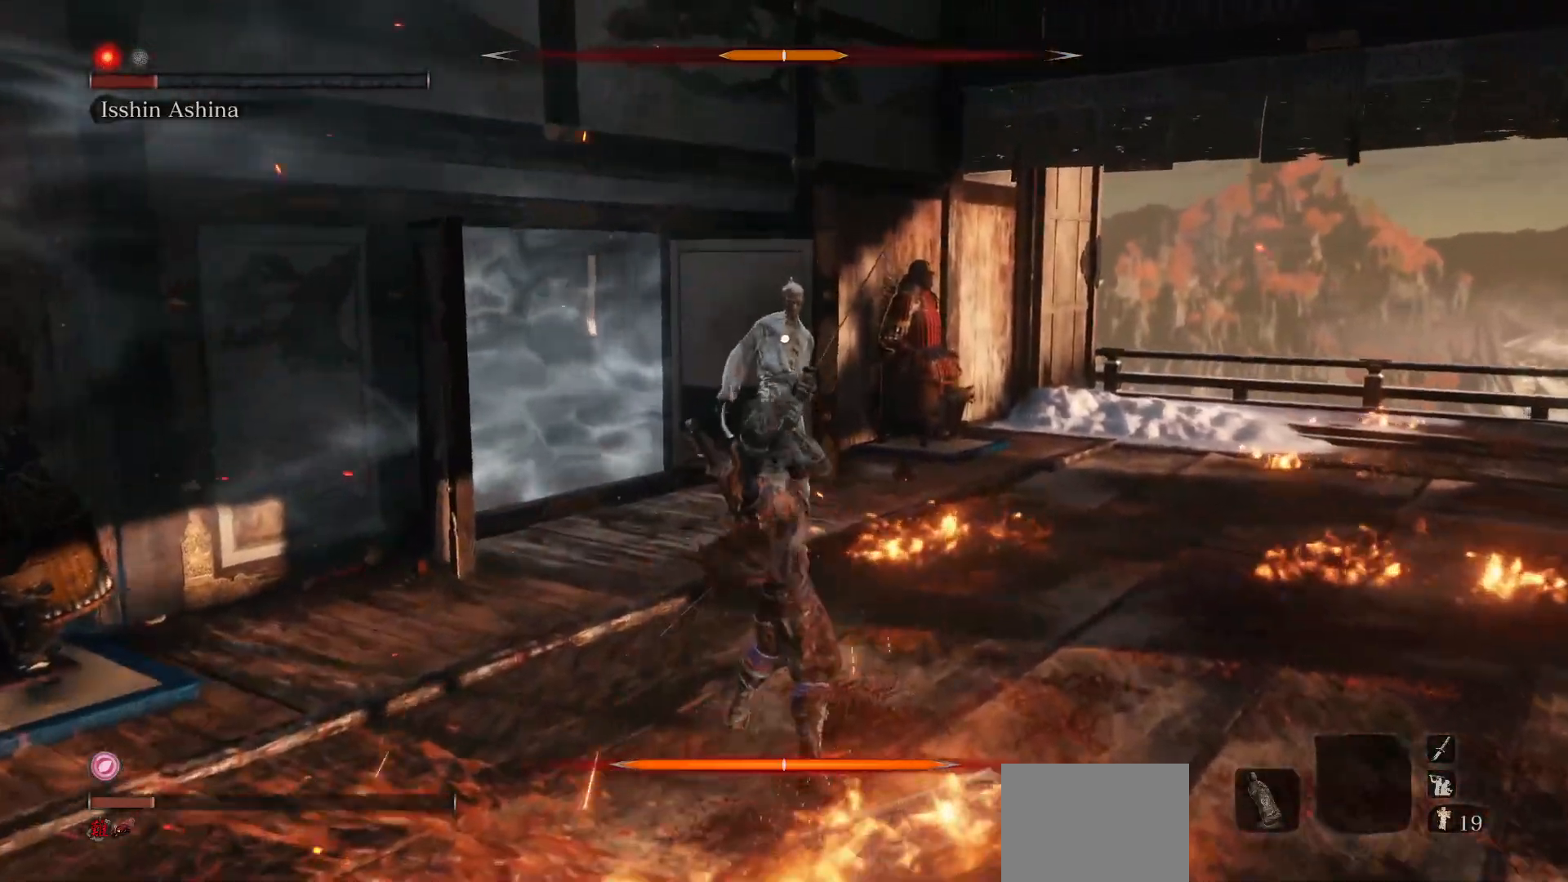
{"buttons": [], "left_stick": "up-right", "right_stick": "center", "events": [[17, "right_stick", "up-right"], [100, "R3", "up"], [150, "left_stick", "up-right"], [167, "right_stick", "center"], [283, "right_stick", "down-left"], [400, "right_stick", "center"]]}
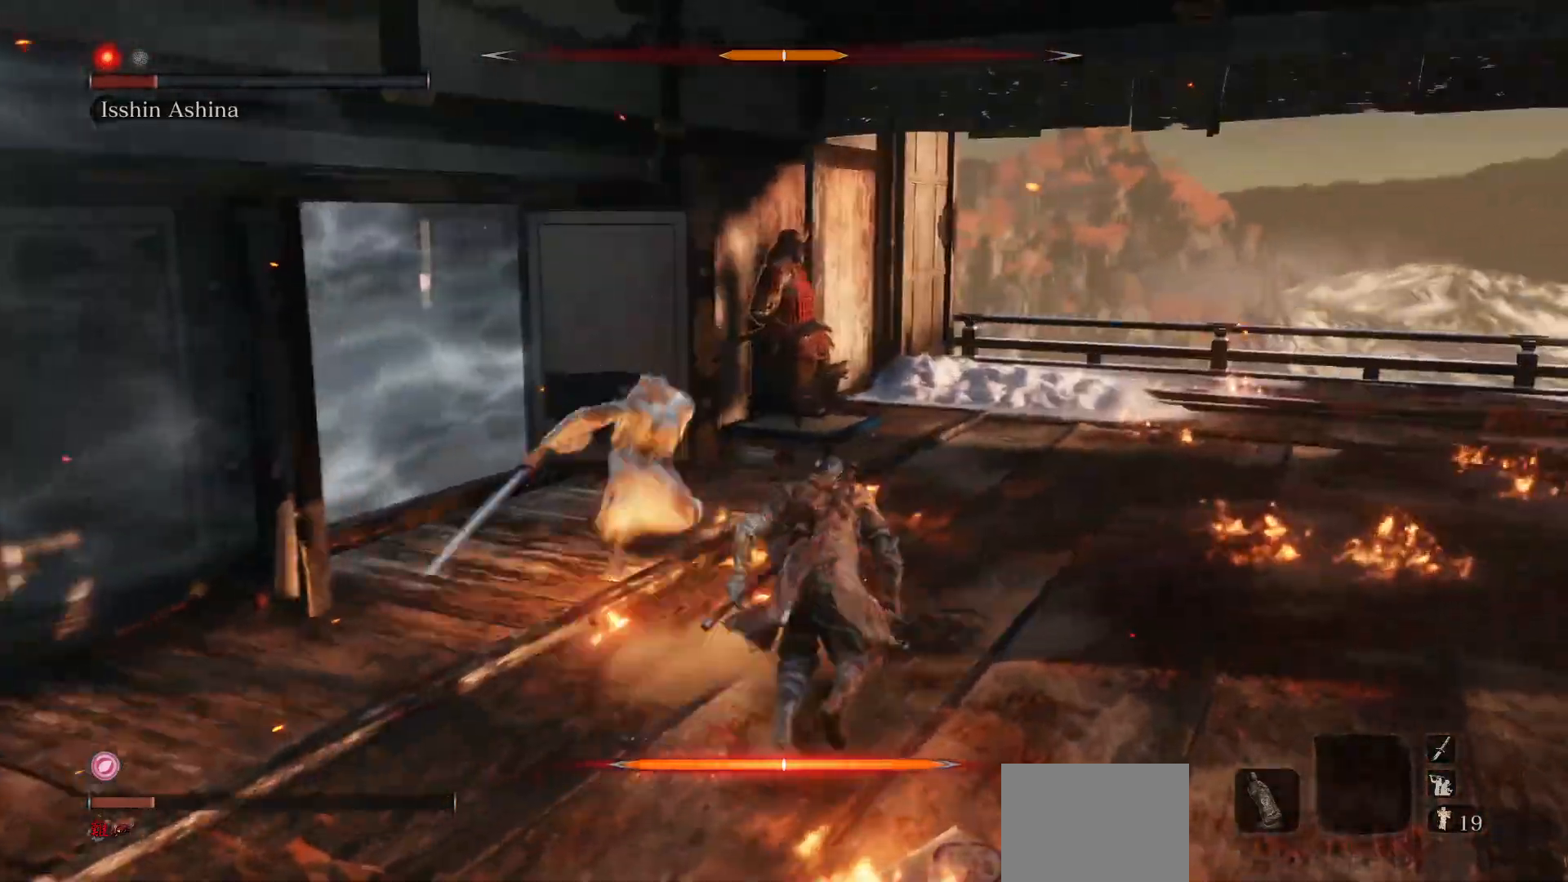
{"buttons": ["B"], "left_stick": "down-right", "right_stick": "down-left", "events": [[183, "right_stick", "down-left"], [217, "B", "down"], [267, "left_stick", "right"], [333, "right_stick", "center"], [417, "left_stick", "down-right"], [450, "right_stick", "down-left"]]}
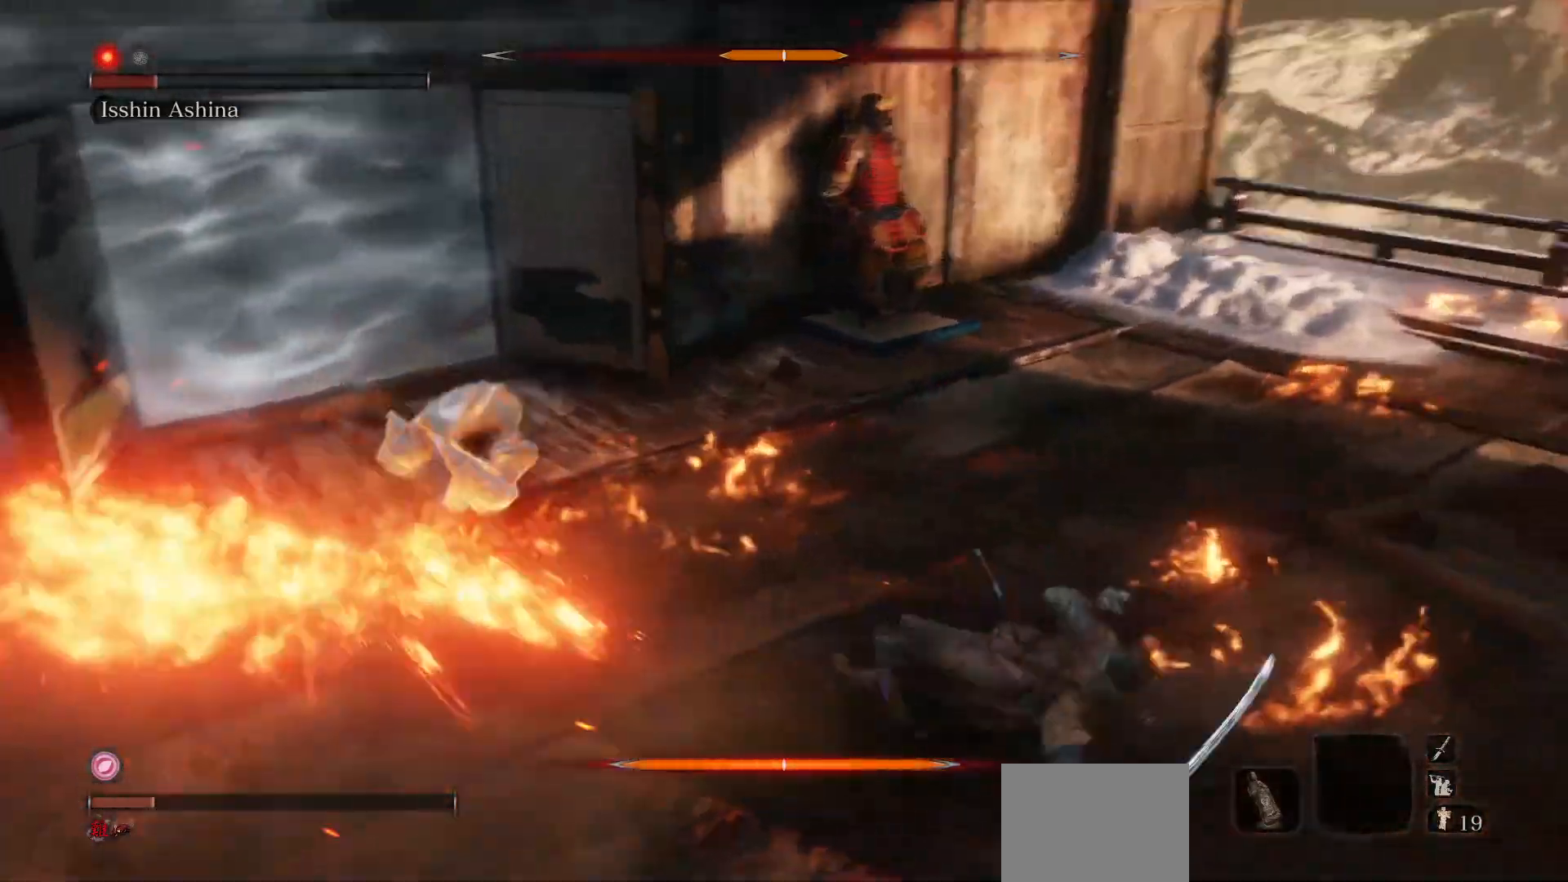
{"buttons": ["B"], "left_stick": "down", "right_stick": "center", "events": [[83, "left_stick", "down"], [183, "right_stick", "center"]]}
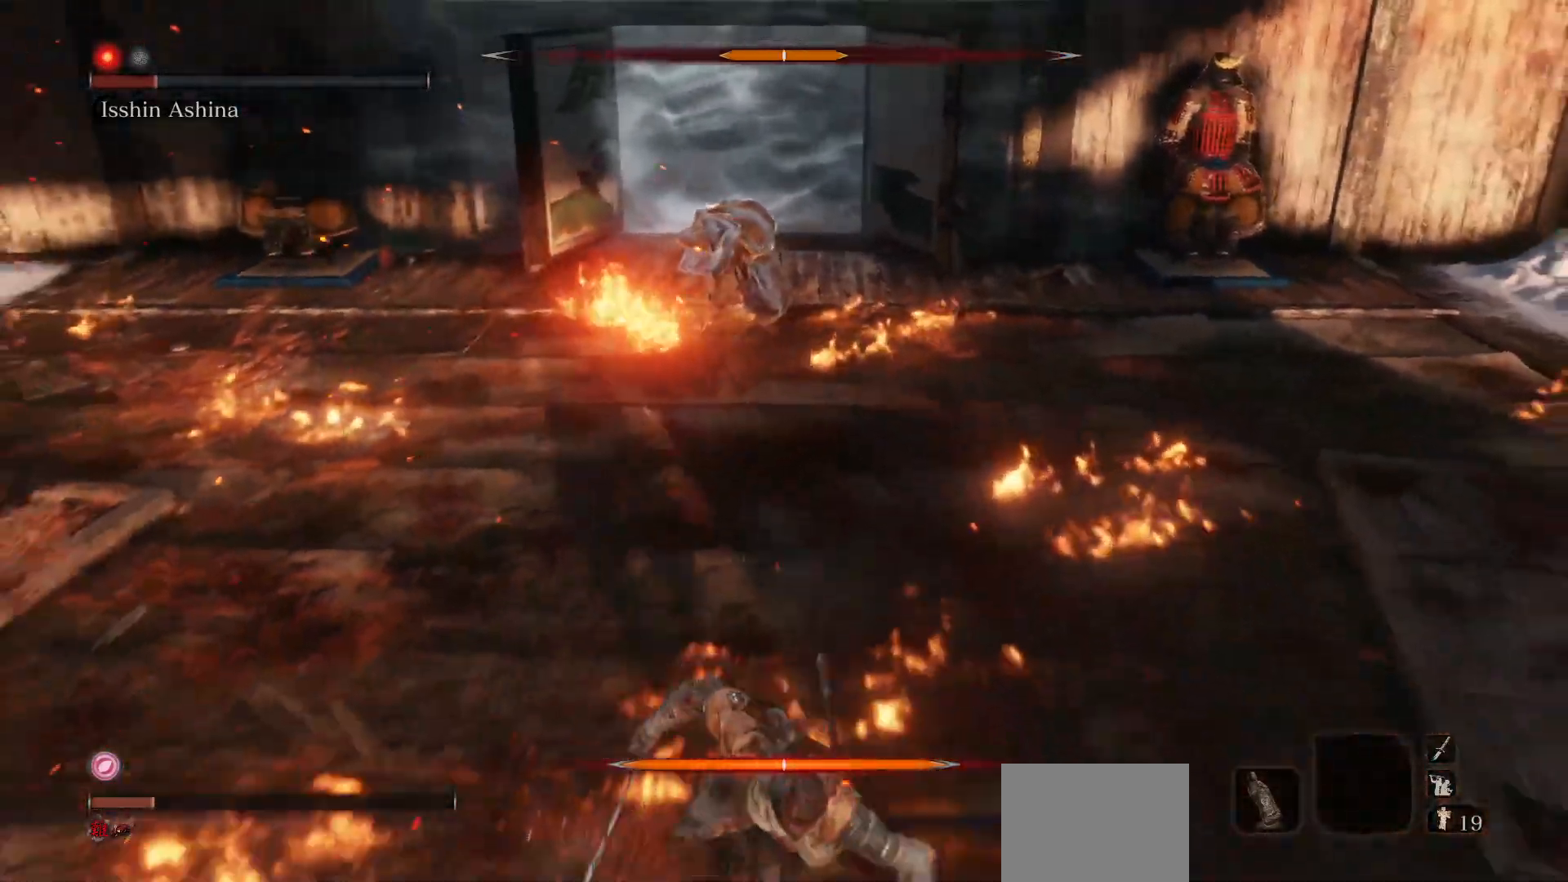
{"buttons": ["B"], "left_stick": "right", "right_stick": "center", "events": [[67, "right_stick", "up-left"], [200, "right_stick", "center"], [317, "left_stick", "down-right"], [417, "left_stick", "right"]]}
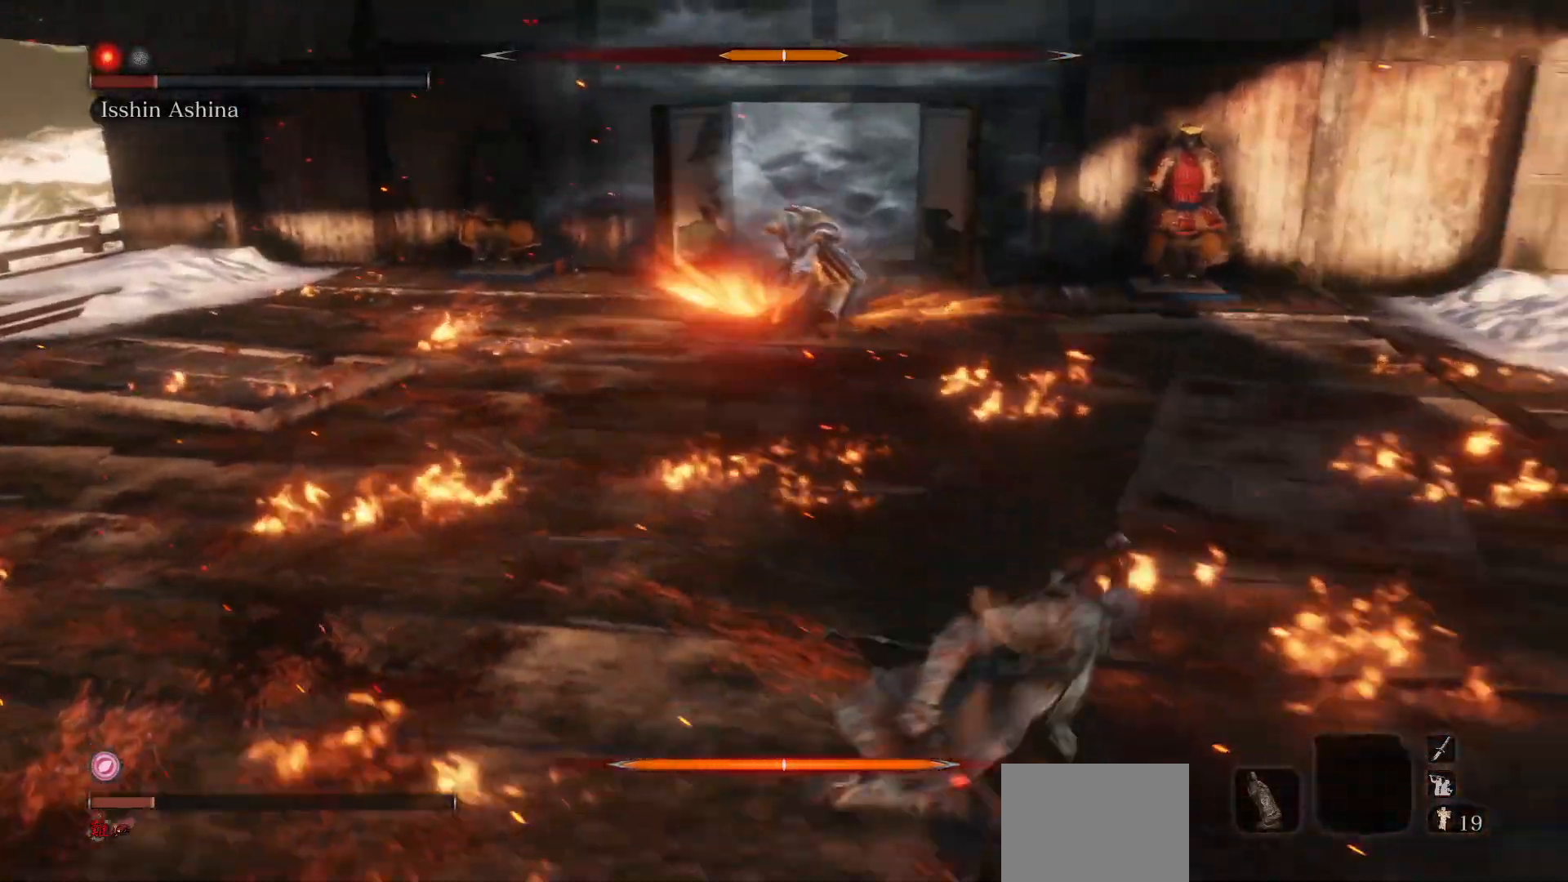
{"buttons": [], "left_stick": "right", "right_stick": "center", "events": [[17, "A", "down"], [150, "A", "up"], [183, "B", "up"], [317, "right_stick", "left"], [467, "right_stick", "center"]]}
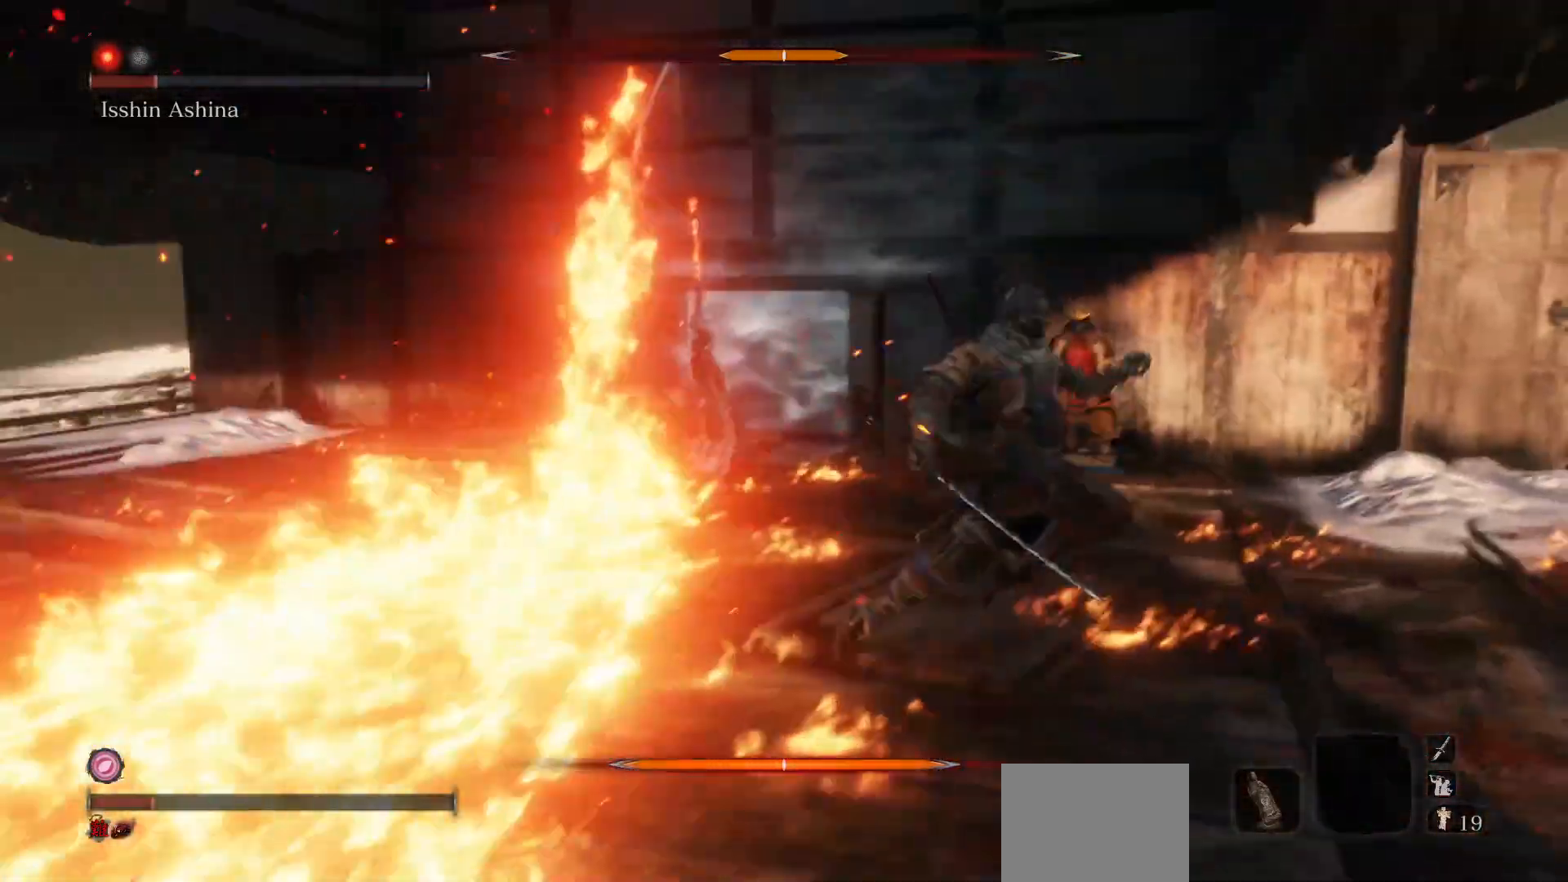
{"buttons": [], "left_stick": "up-left", "right_stick": "center", "events": [[133, "right_stick", "left"], [250, "left_stick", "up-right"], [350, "R3", "down"], [450, "R3", "up"], [450, "right_stick", "center"], [467, "left_stick", "up-left"]]}